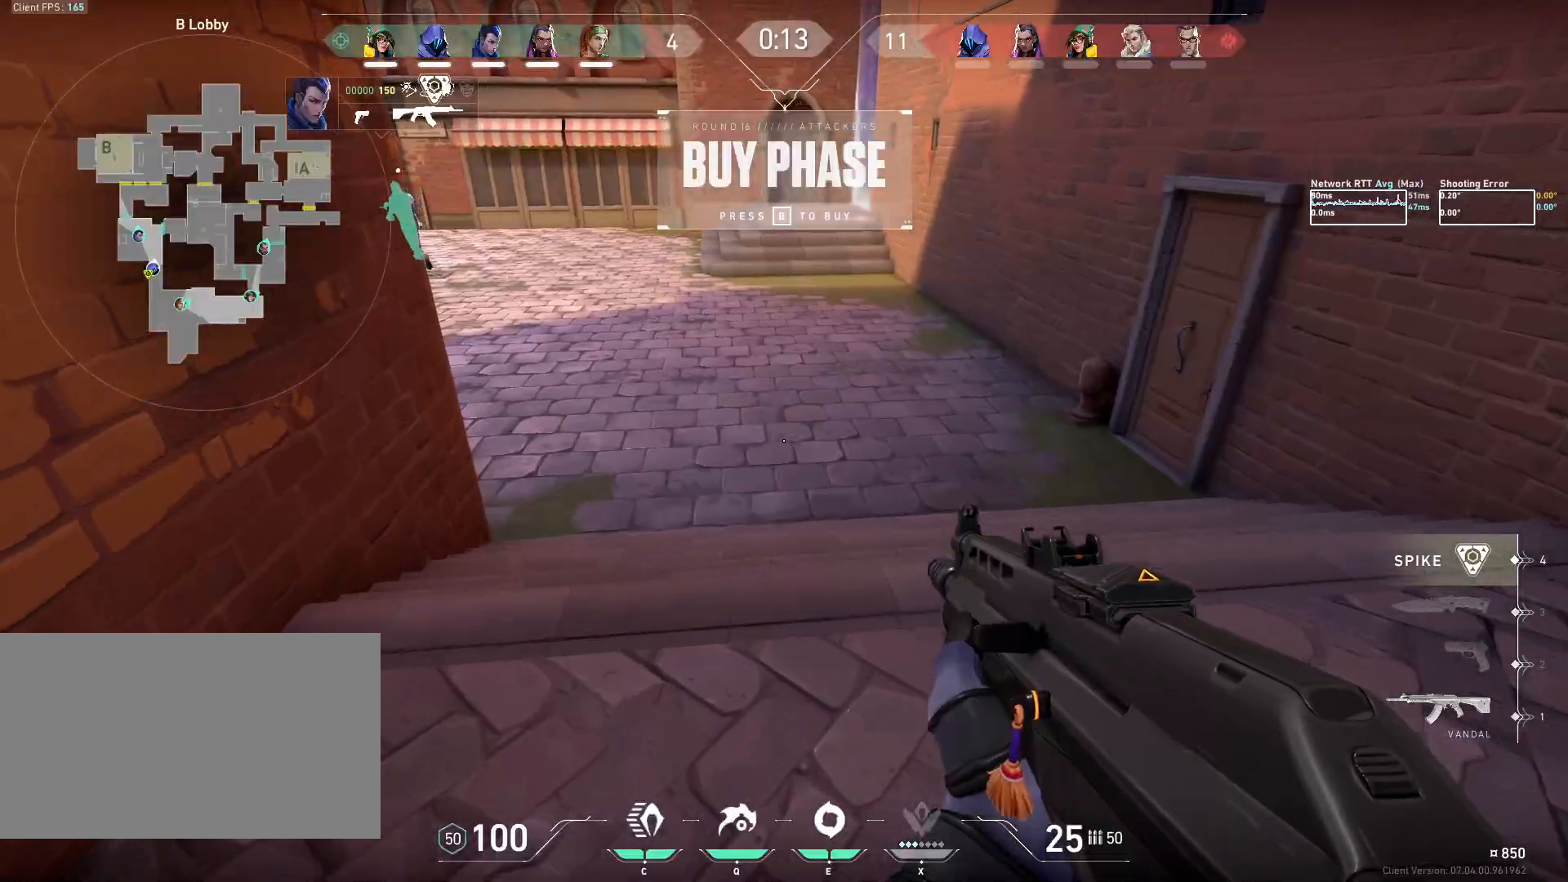
Gameplay with keyboard and mouse; each line is a JSON object with the keys and mouse buttons held at the frame after it. "events" lists presses ("down") and releases ("up") of "a", "ctrl", "d", "e", "q", "s", "shift", "space", "w", "mouse_left", "mouse_wheel", "mouse_right", "mouse_mb4" and "mouse_mb5" between this image and that frame as [ms after this image, input, new state], when the widget could be followed in between. "mouse_left", "mouse_wheel", "mouse_right", "mouse_mb4", "mouse_mb5" = the "left", "wheel", "right", "mb4", "mb5" buttons of the "mouse" list. No other keys are recorded. "wheel" means that the mouse wheel is clicked or scrolled. Mouse movement is not recorded.
{"keys": ["w"], "mouse": [], "events": []}
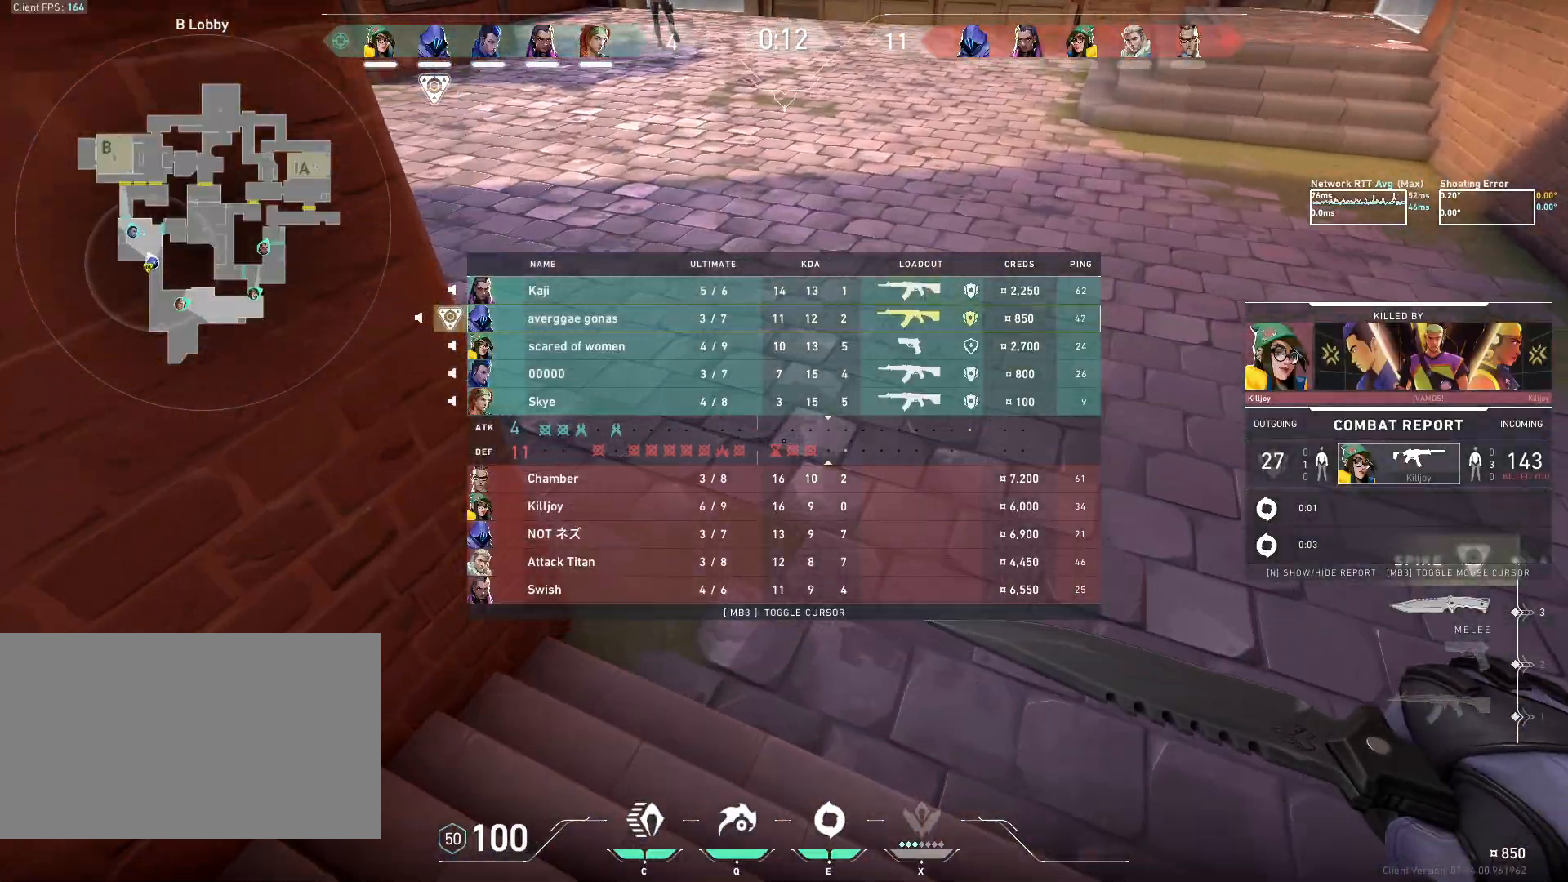
{"keys": ["w"], "mouse": [], "events": []}
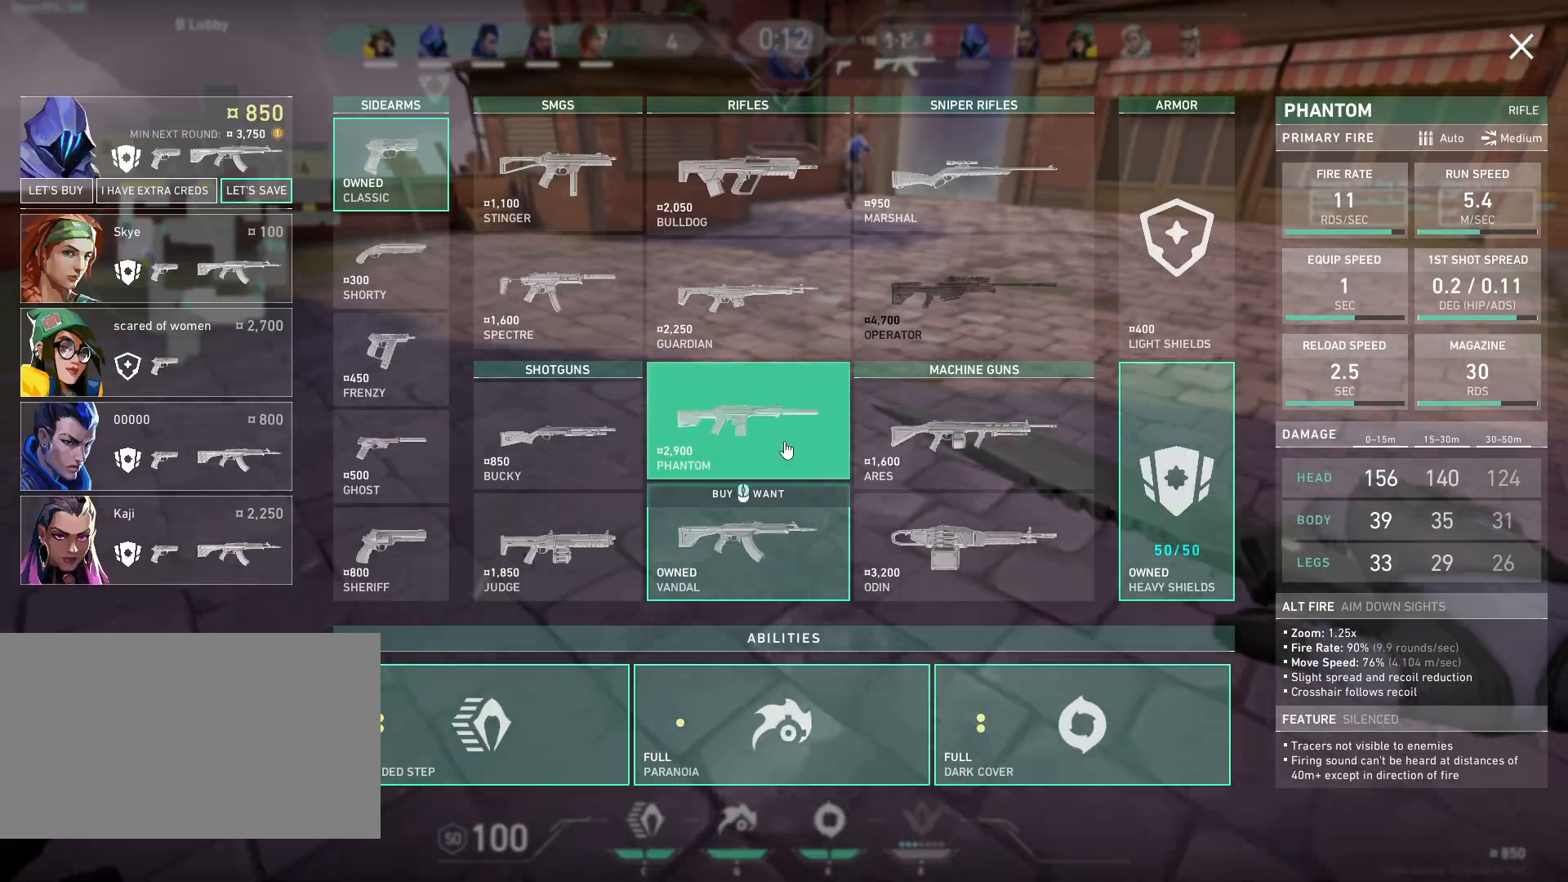
{"keys": ["w"], "mouse": [], "events": []}
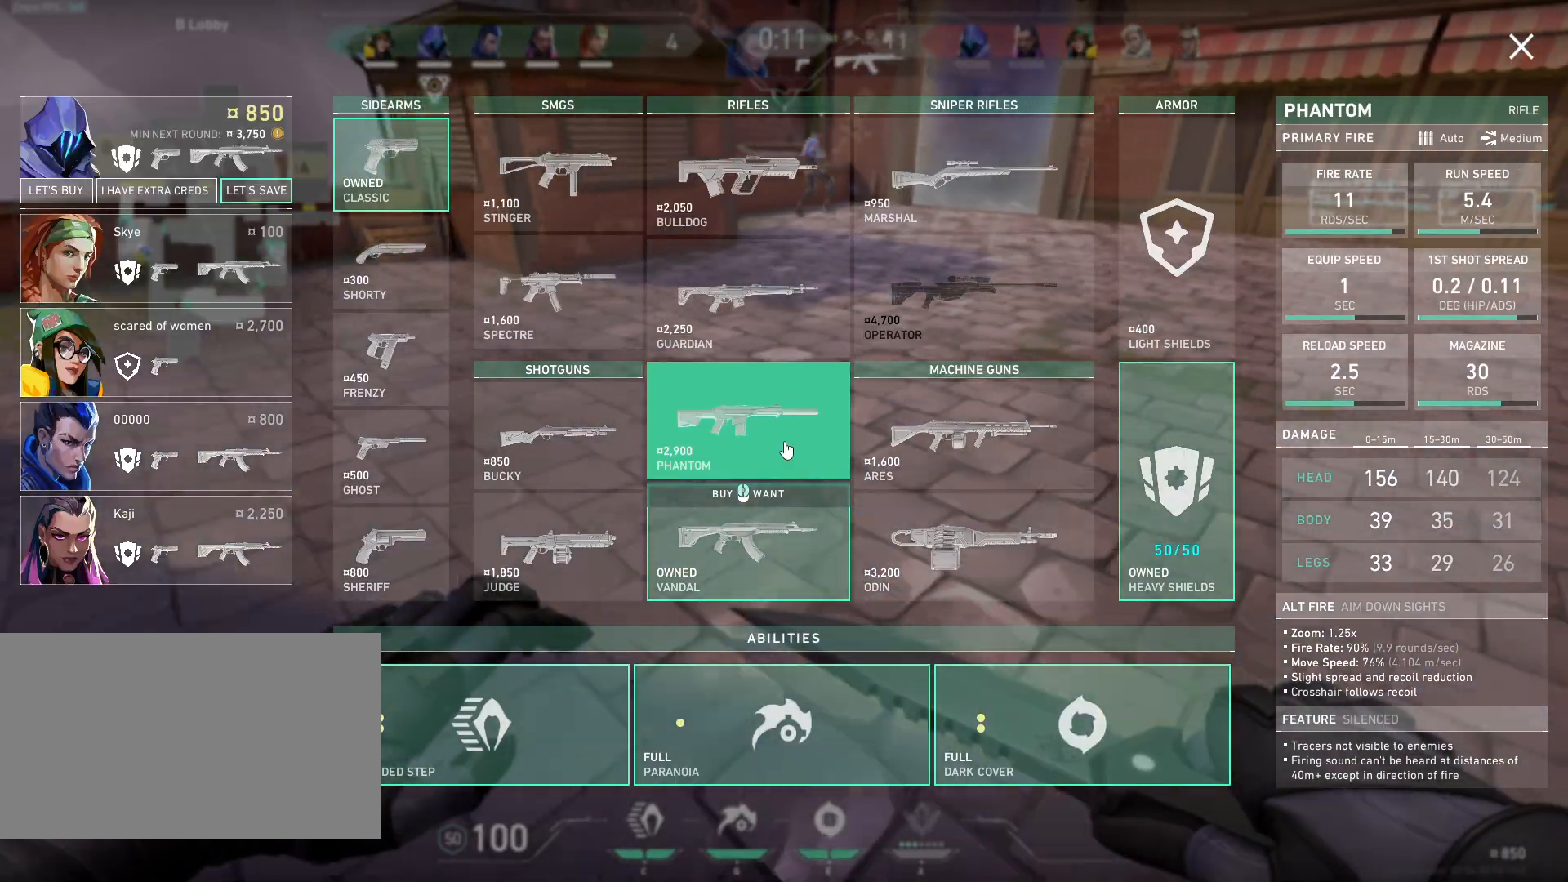
{"keys": ["w"], "mouse": [], "events": []}
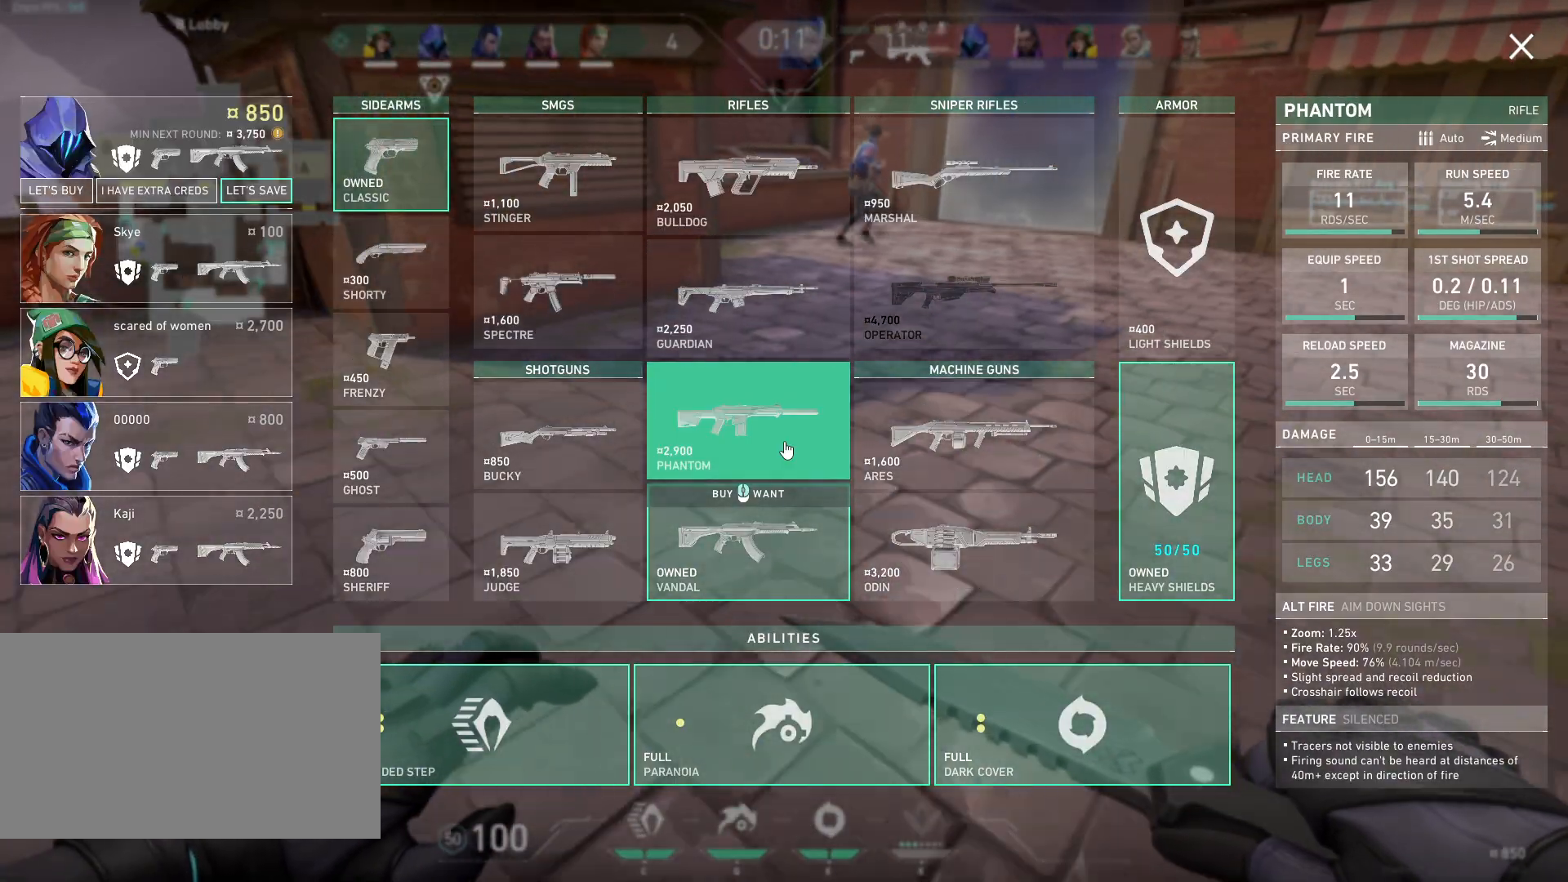
{"keys": [], "mouse": [], "events": [[250, "w", "up"]]}
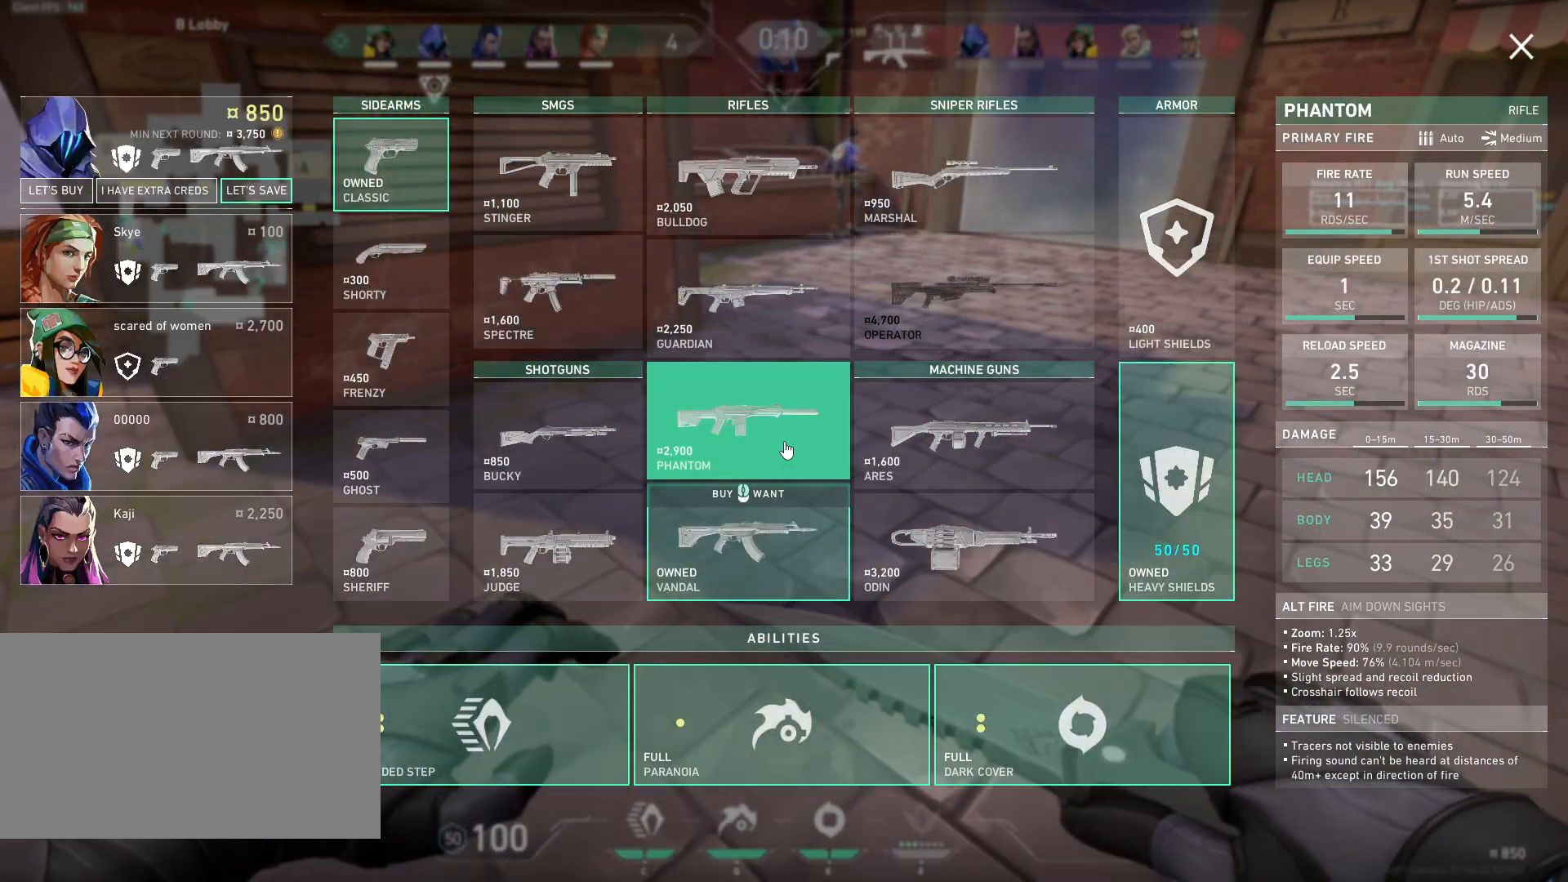
{"keys": [], "mouse": [], "events": [[17, "w", "down"], [450, "w", "up"]]}
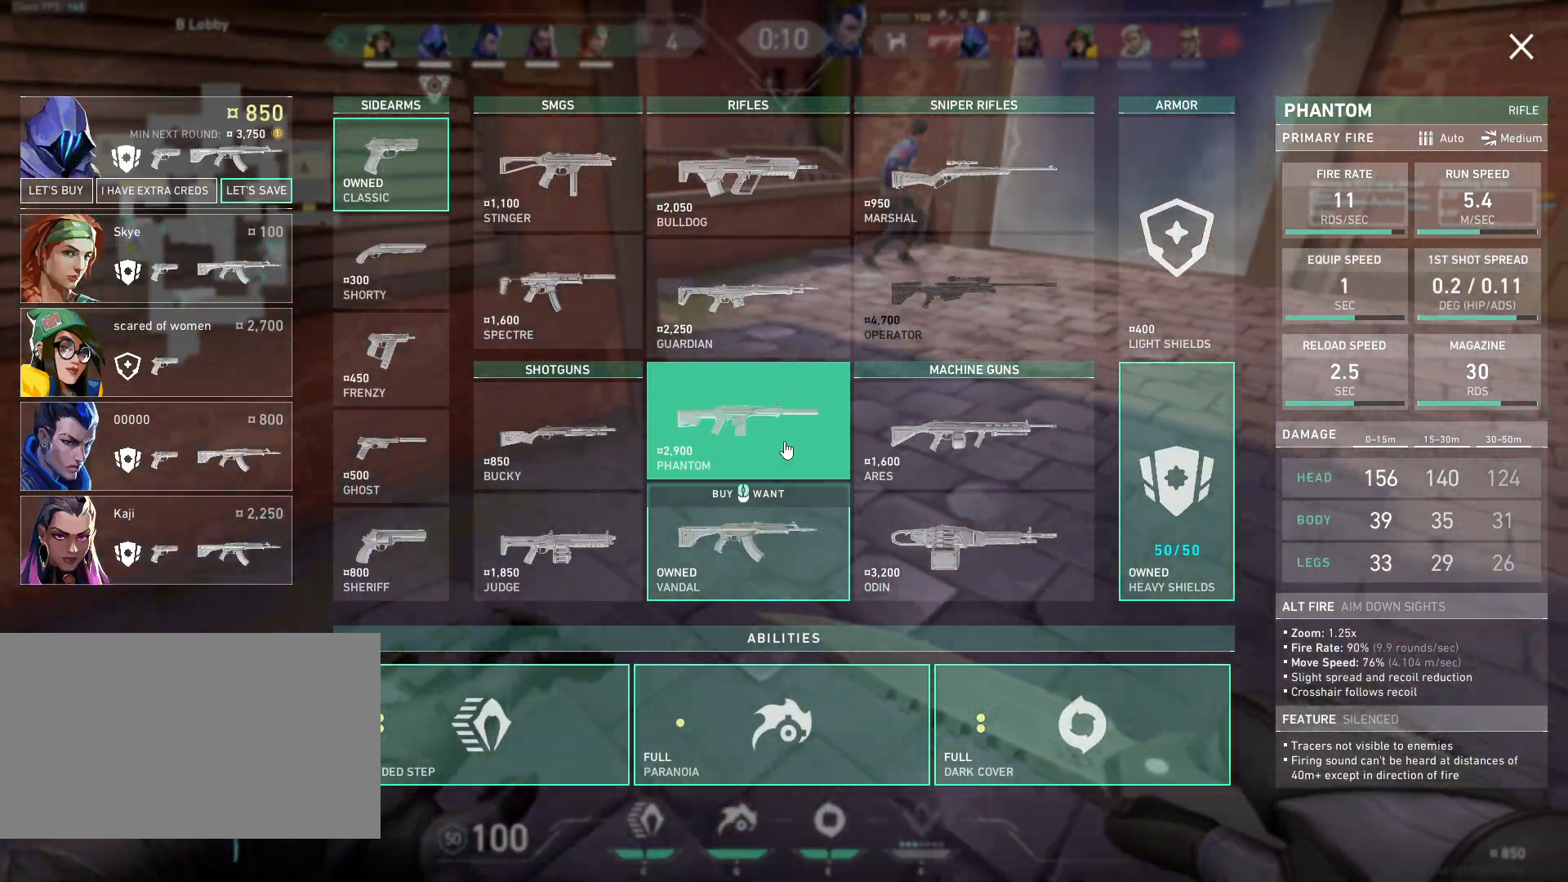
{"keys": ["w"], "mouse": [], "events": [[350, "w", "down"]]}
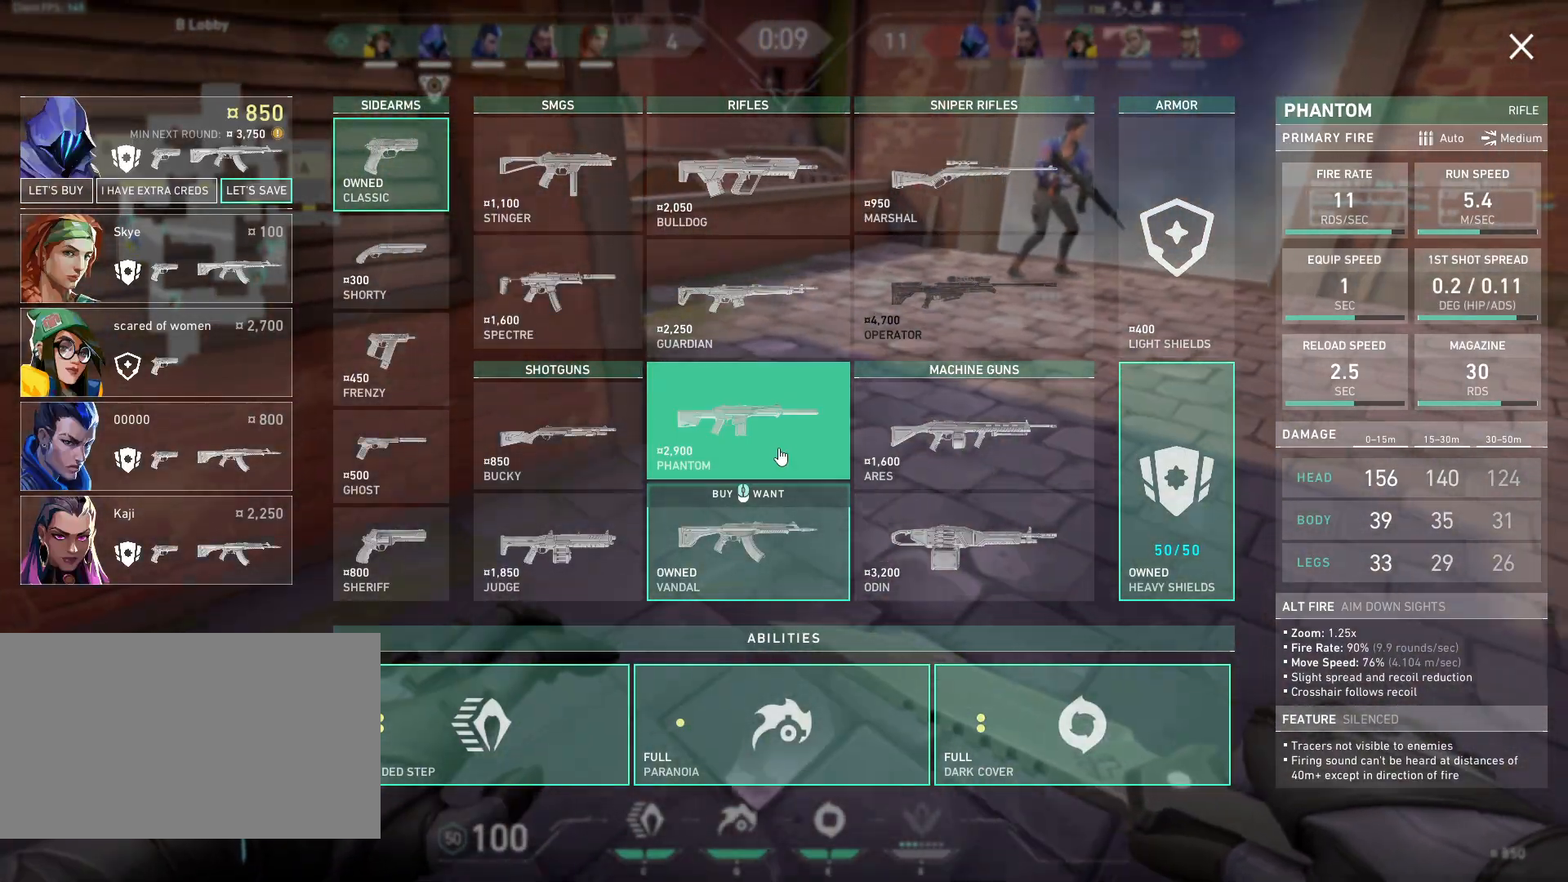
{"keys": ["w"], "mouse": [], "events": []}
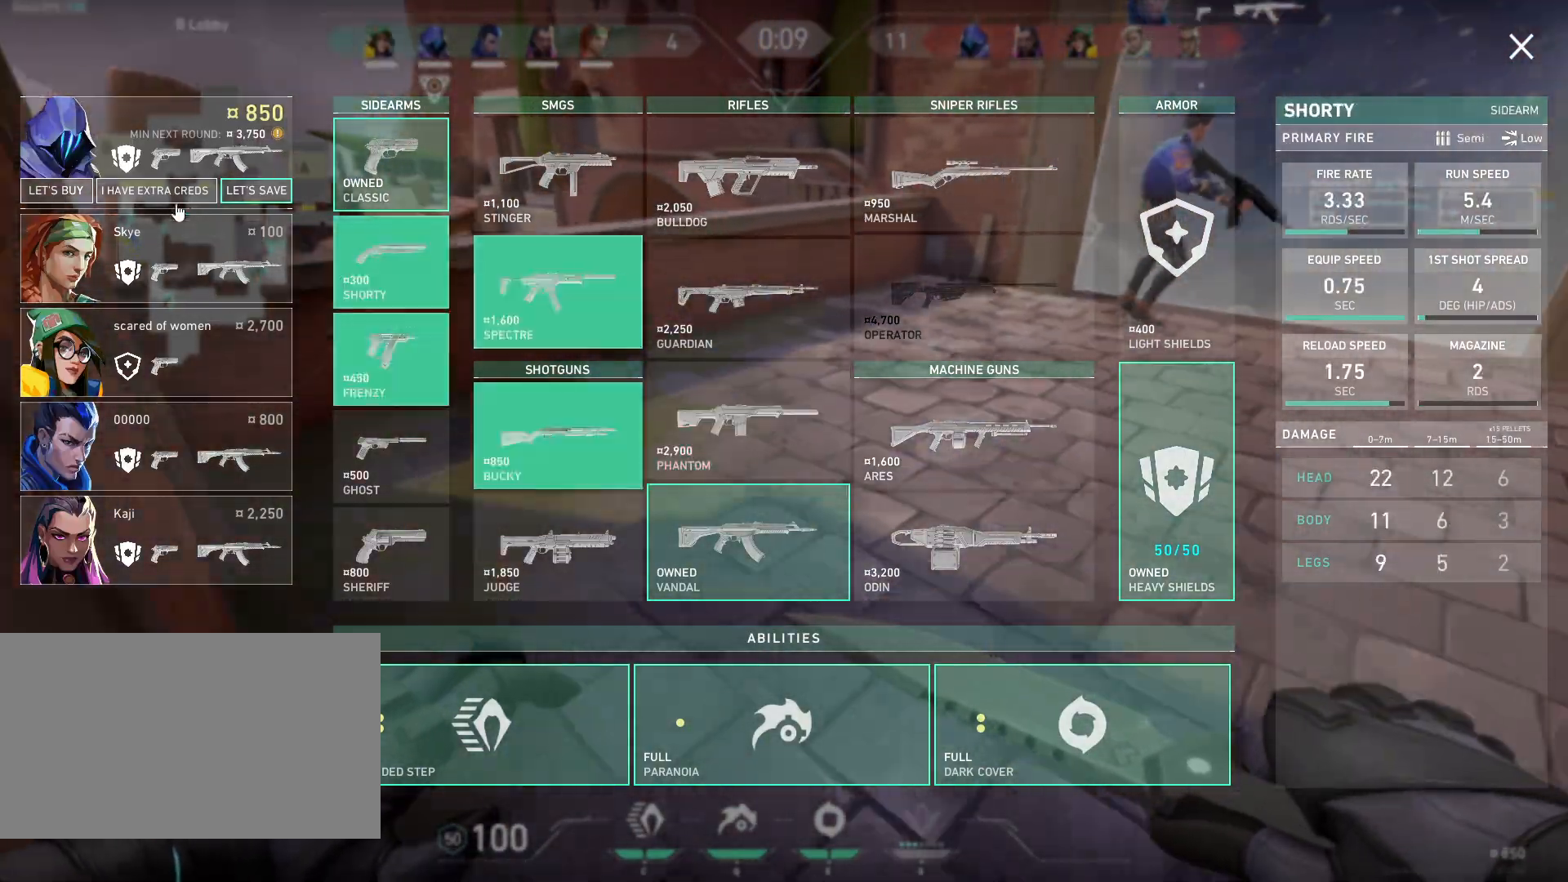
{"keys": [], "mouse": [], "events": [[233, "mouse_left", "down"], [233, "w", "up"], [317, "mouse_left", "up"]]}
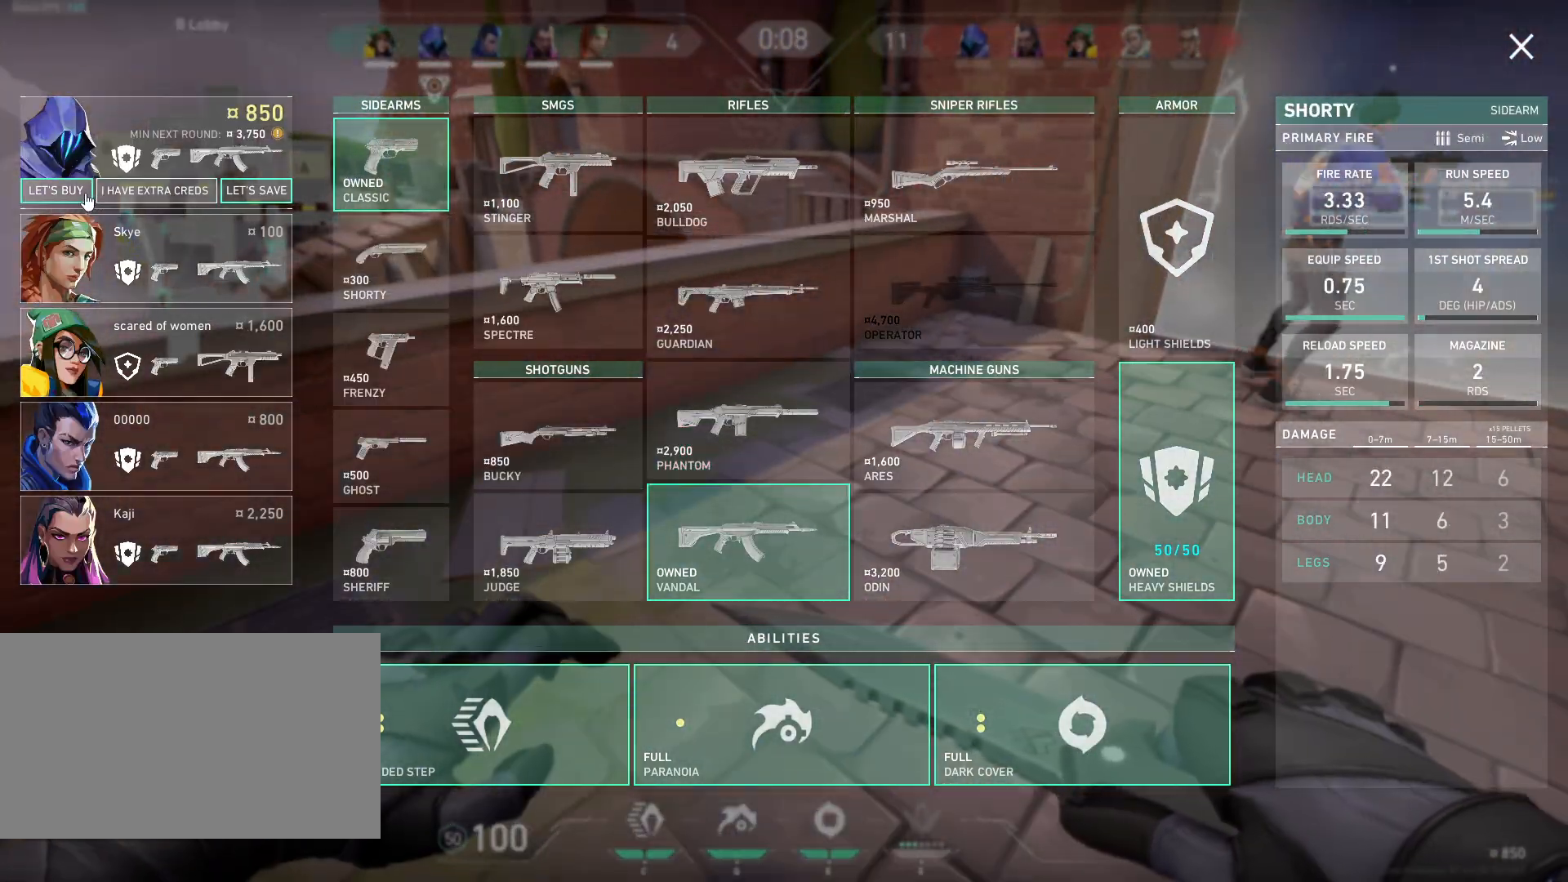
{"keys": [], "mouse": [], "events": []}
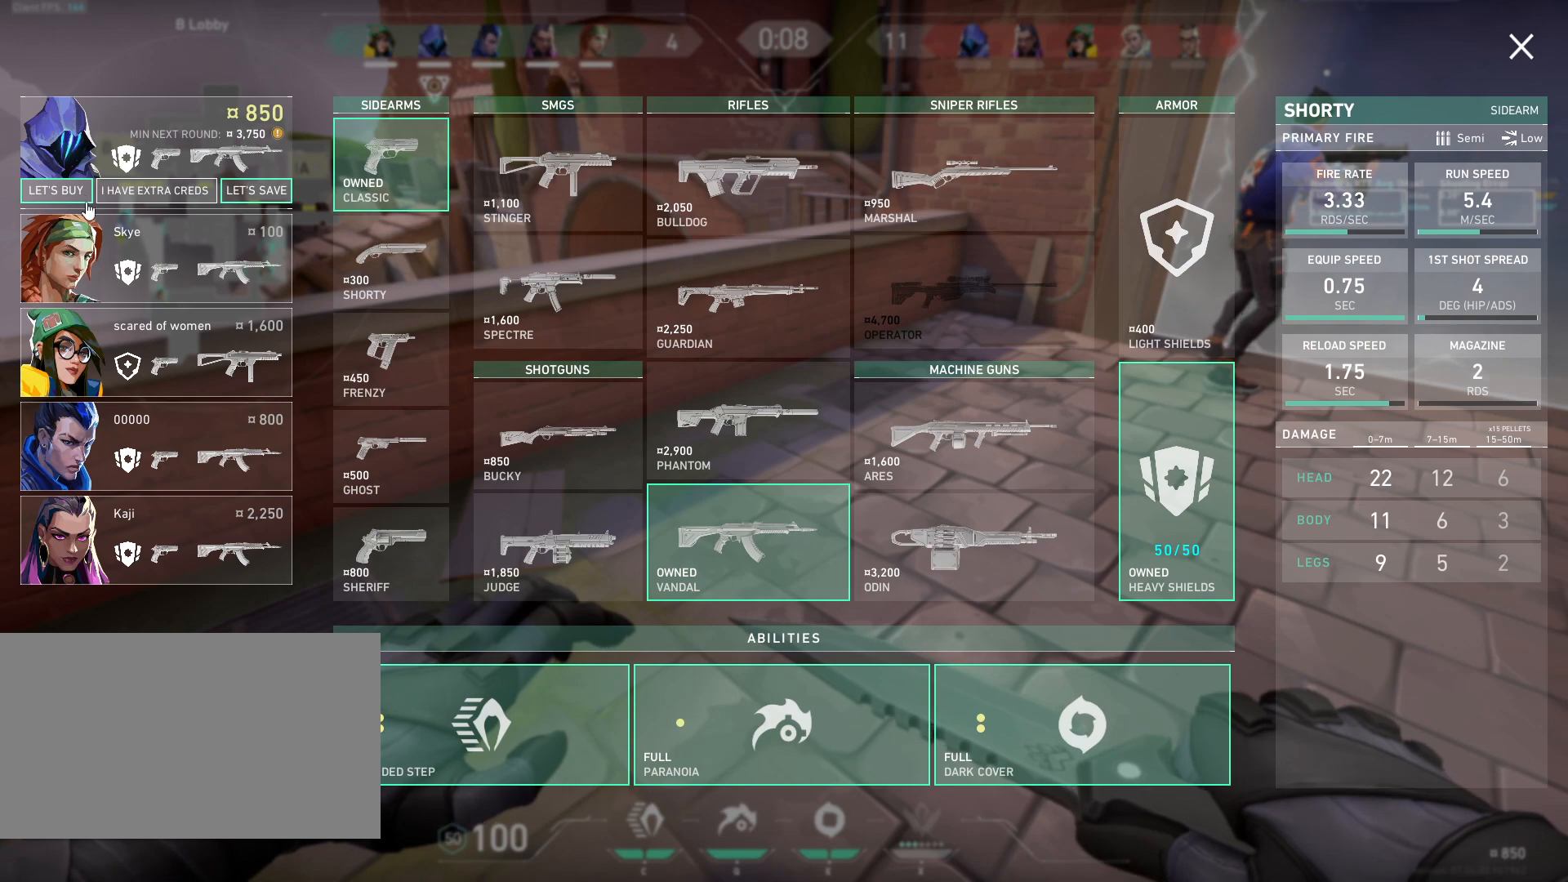
{"keys": [], "mouse": [], "events": []}
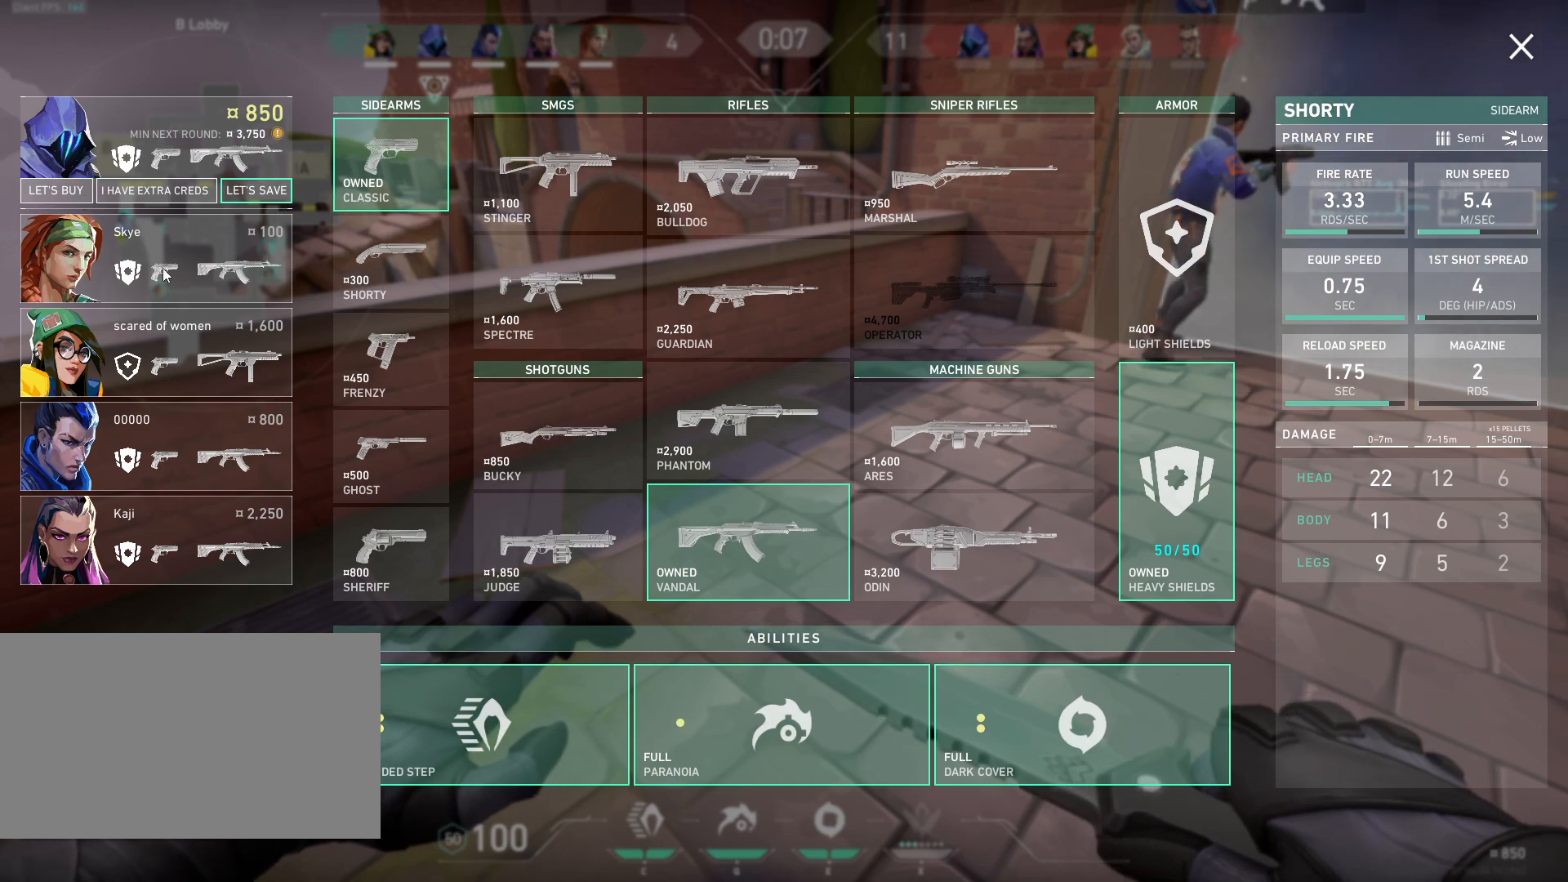
{"keys": [], "mouse": [], "events": []}
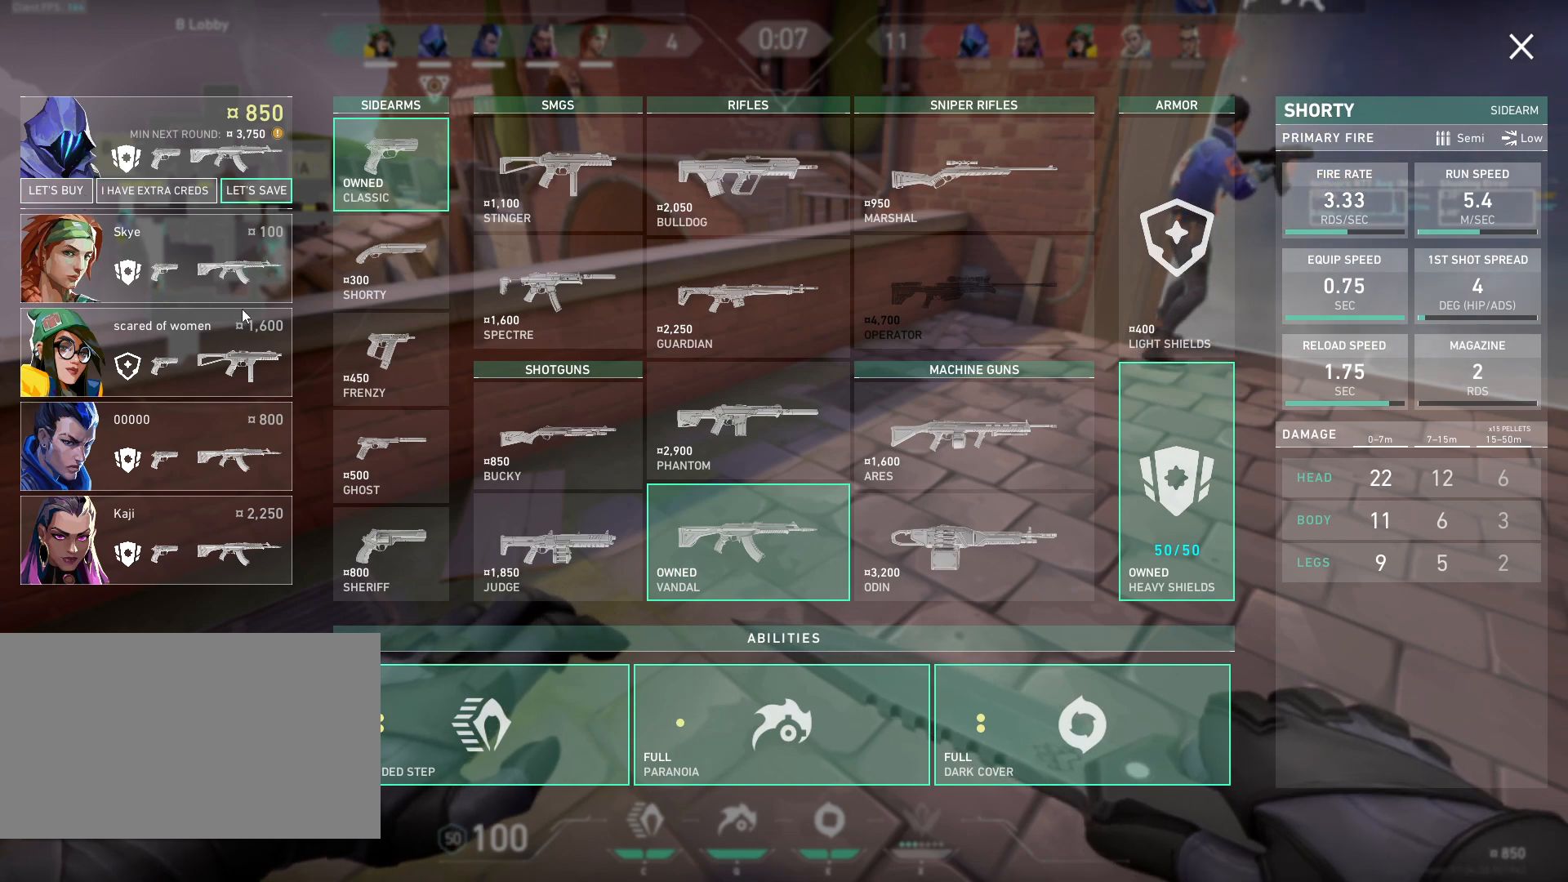
{"keys": [], "mouse": [], "events": []}
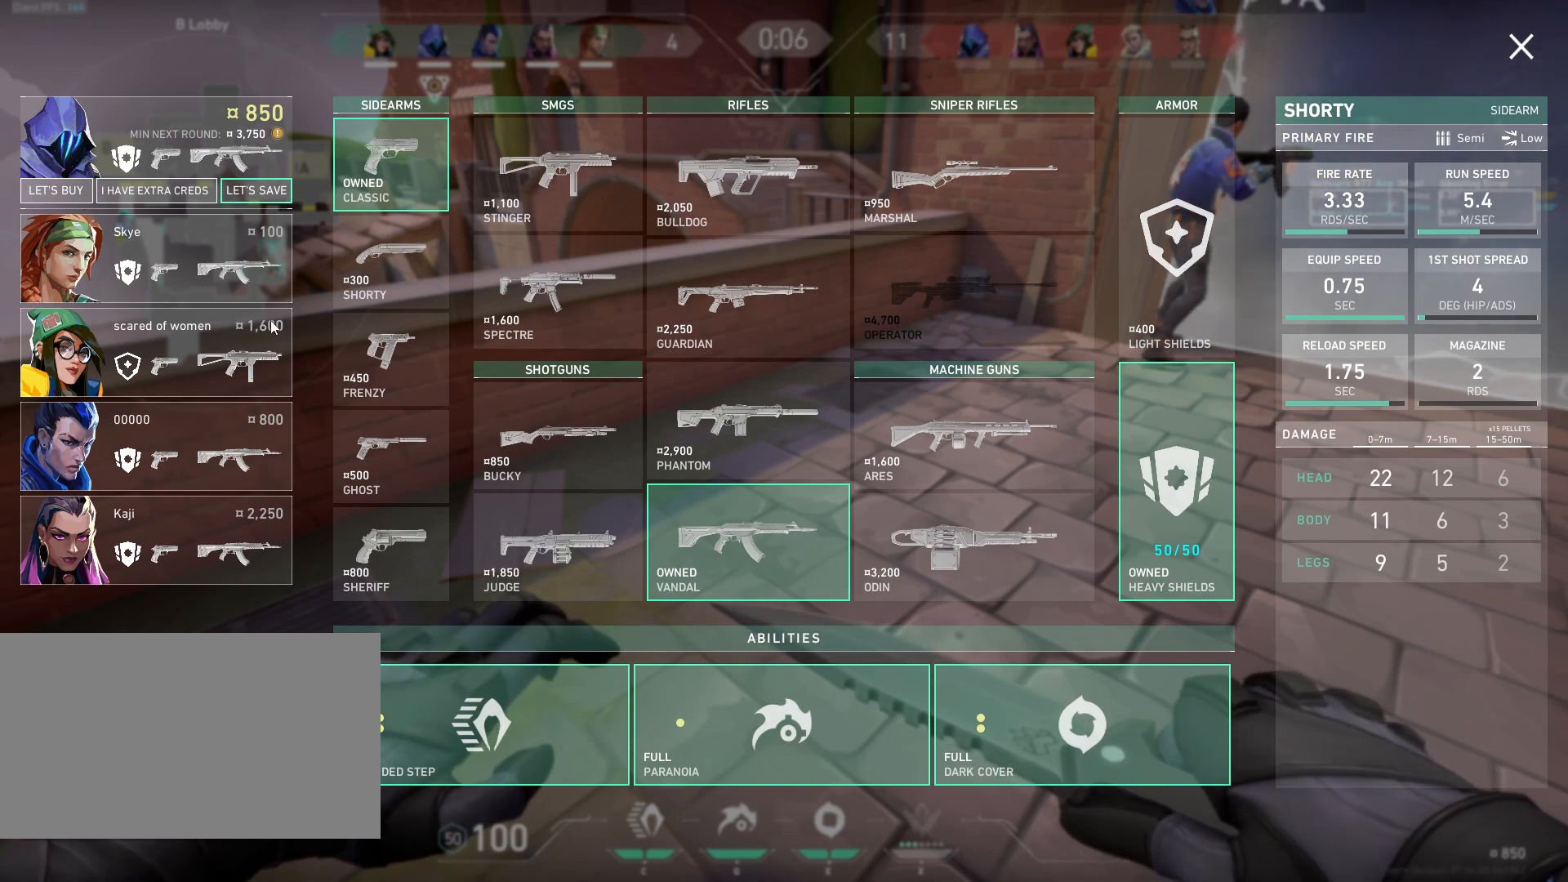
{"keys": [], "mouse": [], "events": []}
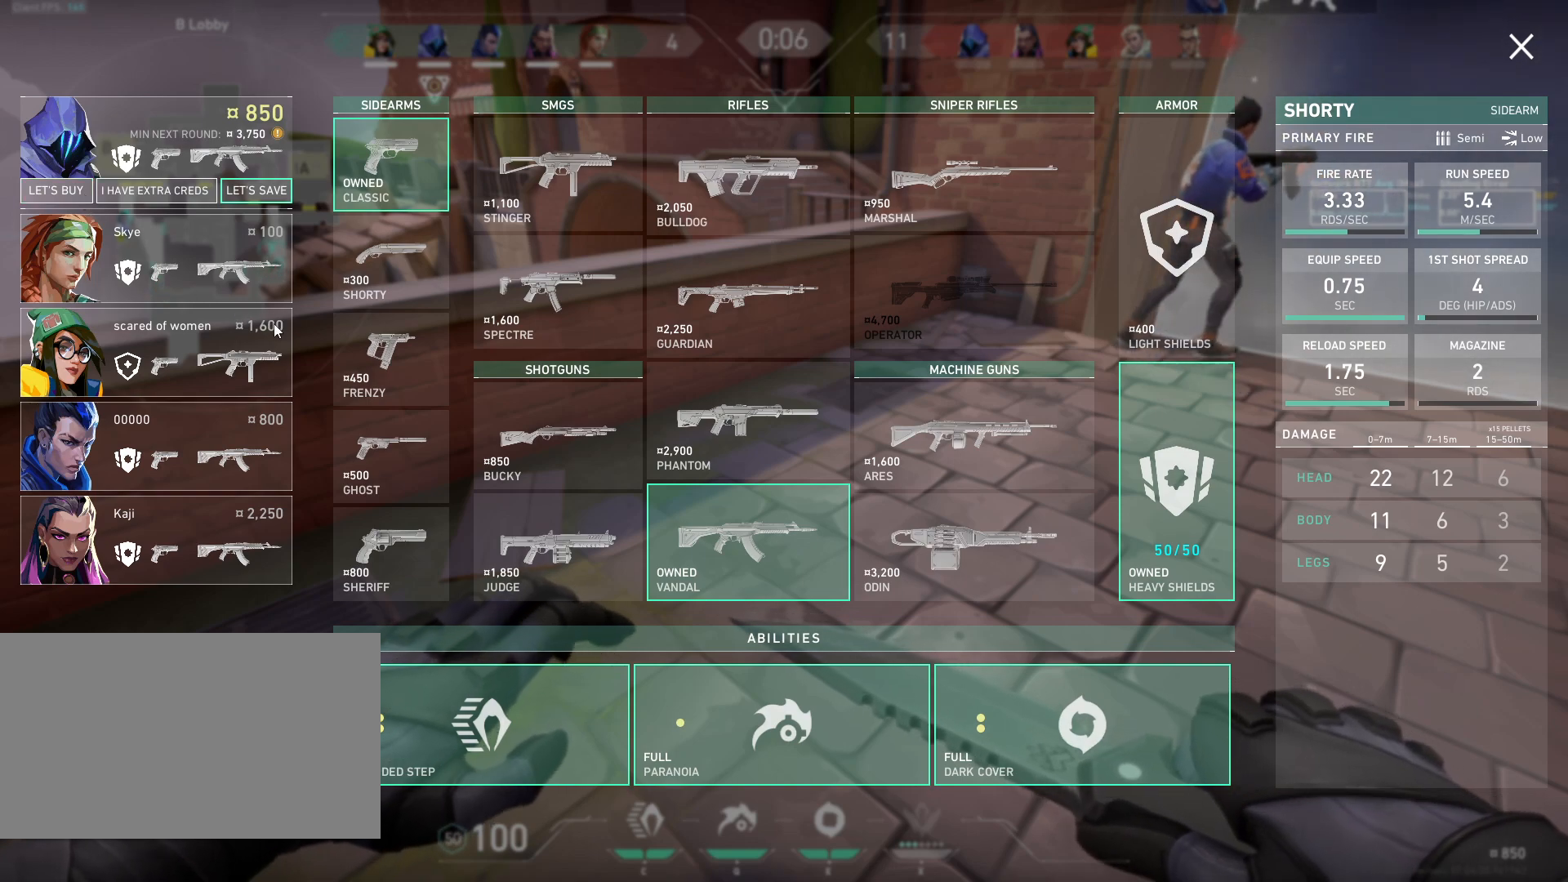
{"keys": [], "mouse": [], "events": []}
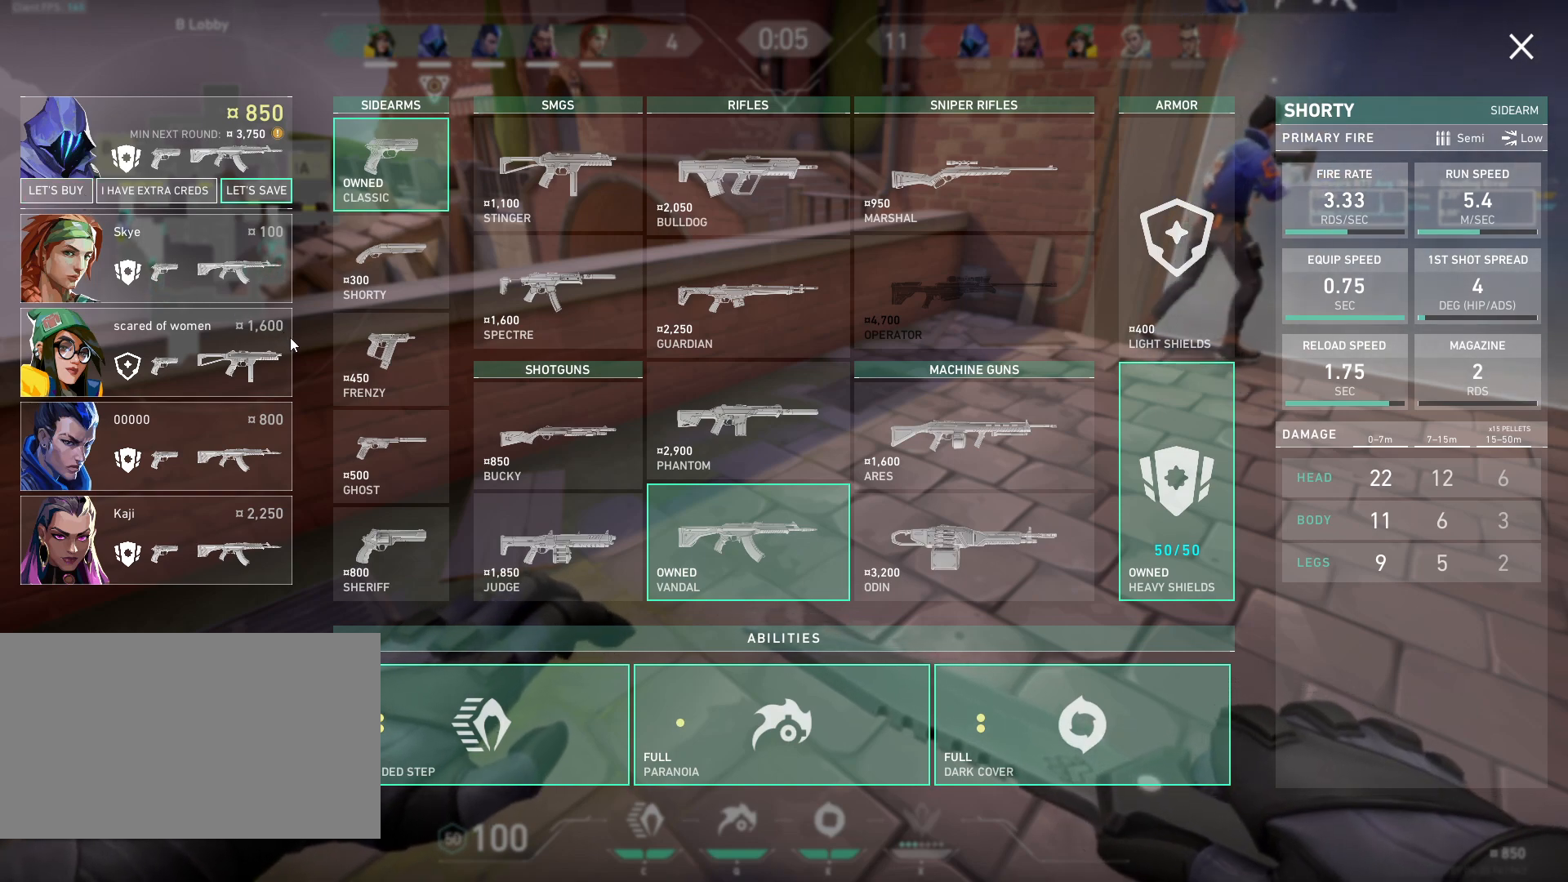
{"keys": ["w"], "mouse": [], "events": [[317, "w", "down"]]}
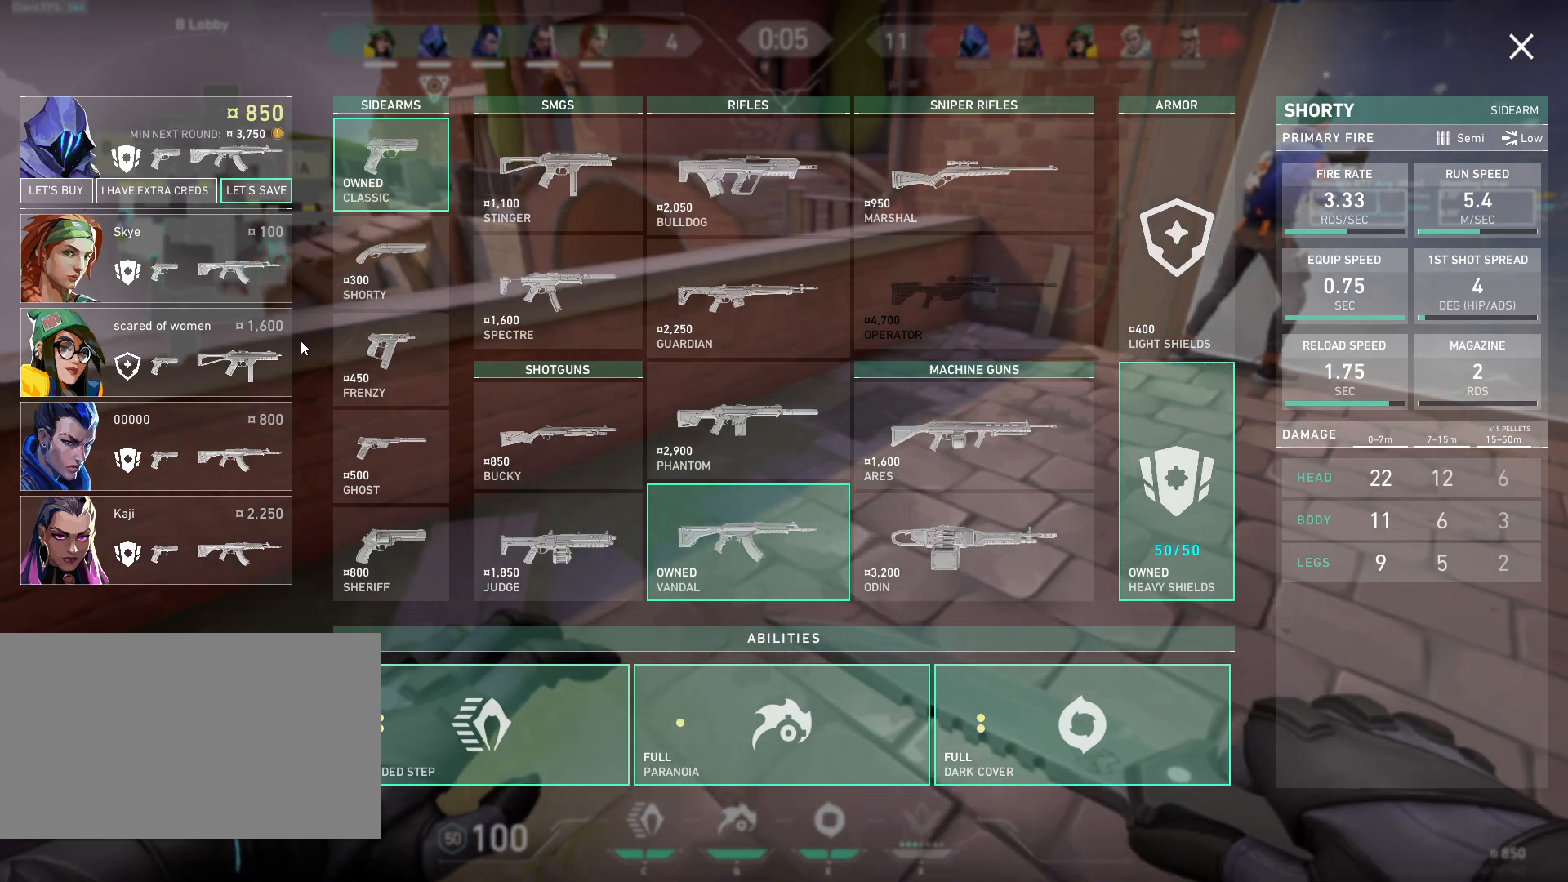
{"keys": [], "mouse": [], "events": [[200, "w", "up"]]}
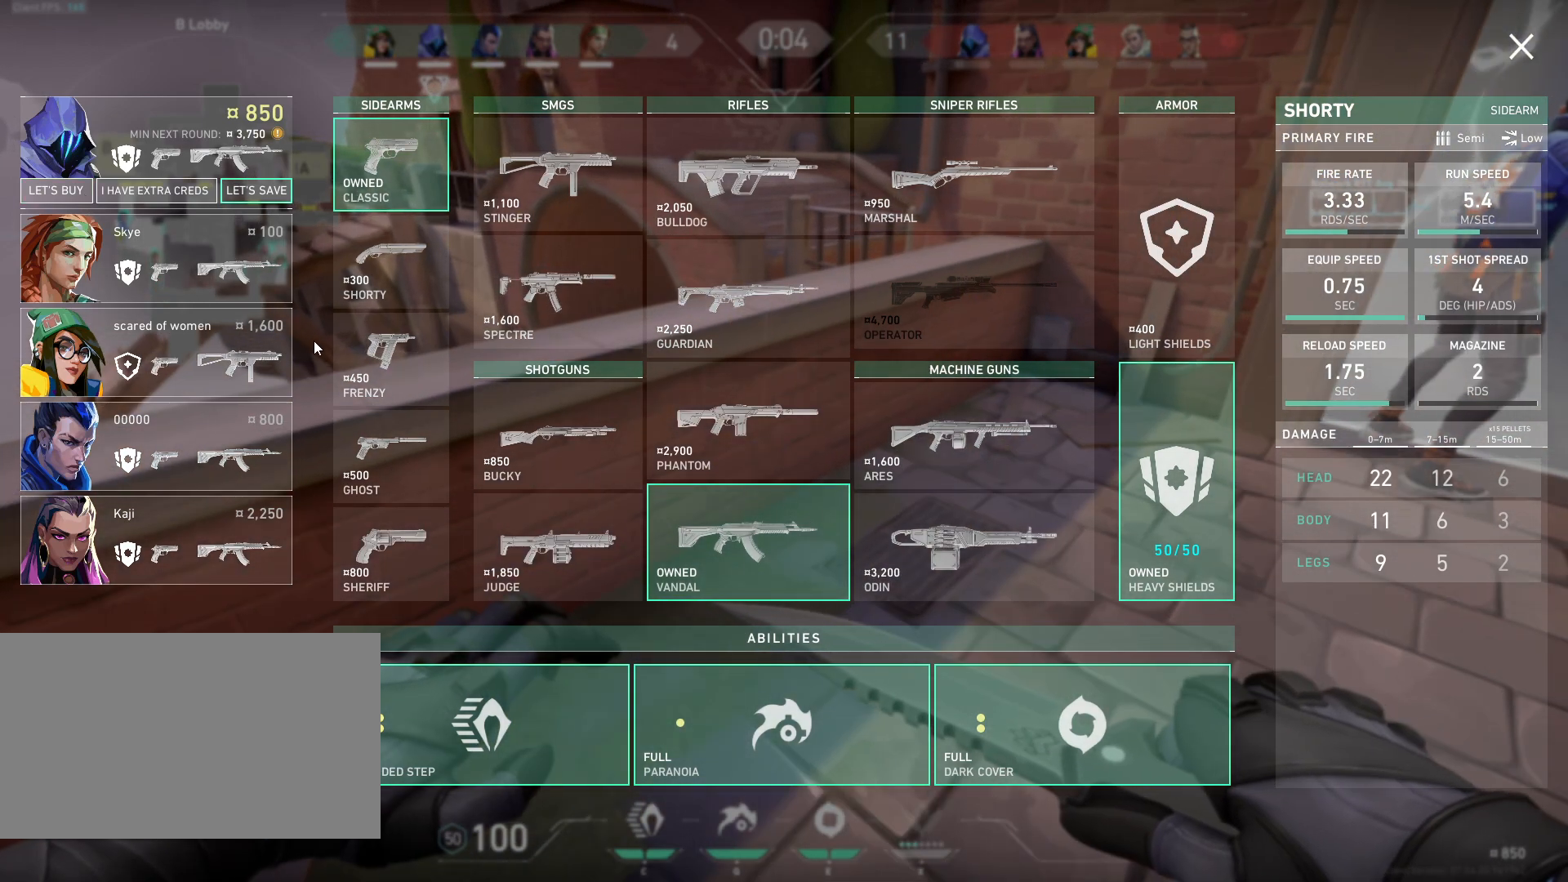
{"keys": [], "mouse": [], "events": []}
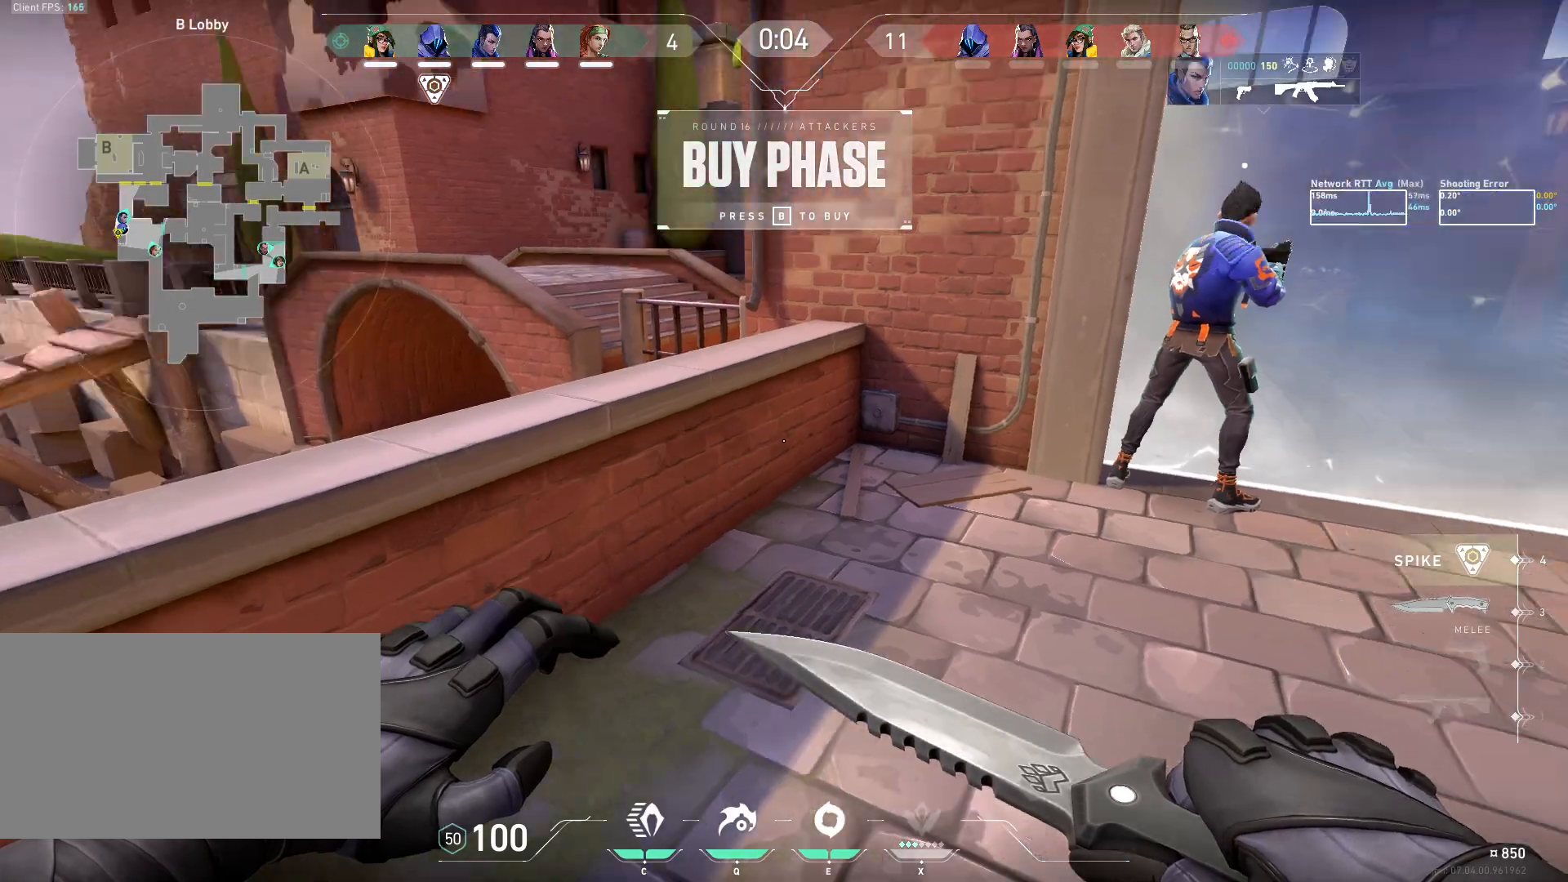
{"keys": [], "mouse": [], "events": [[67, "mouse_wheel", "down"], [350, "mouse_wheel", "up"]]}
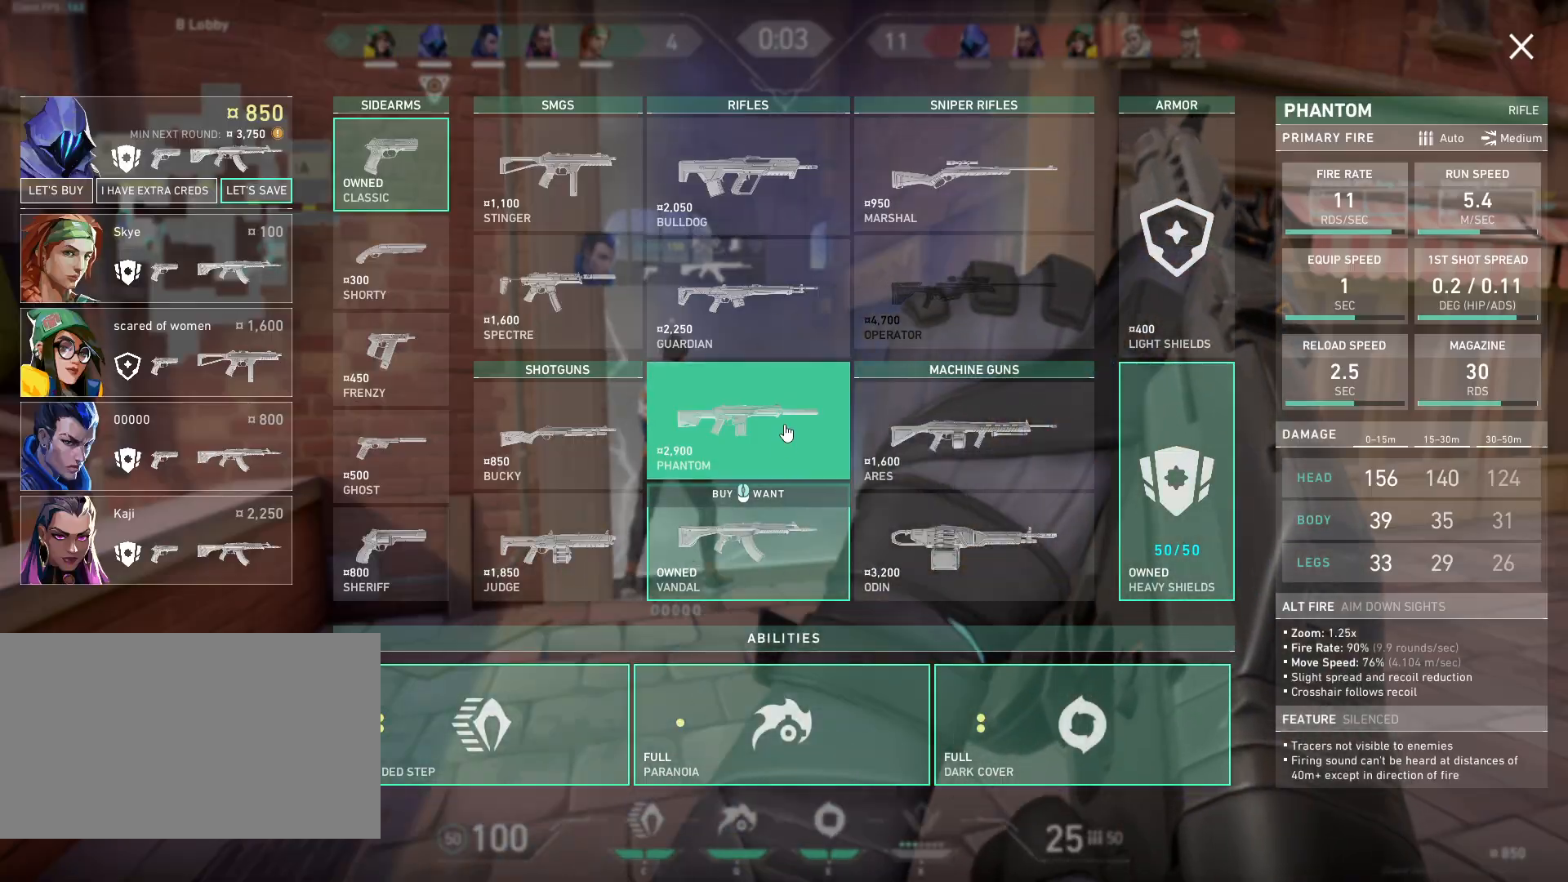
{"keys": ["a", "ctrl", "w"], "mouse": [], "events": [[83, "mouse_left", "down"], [133, "mouse_left", "up"], [367, "w", "down"], [383, "ctrl", "down"], [483, "a", "down"]]}
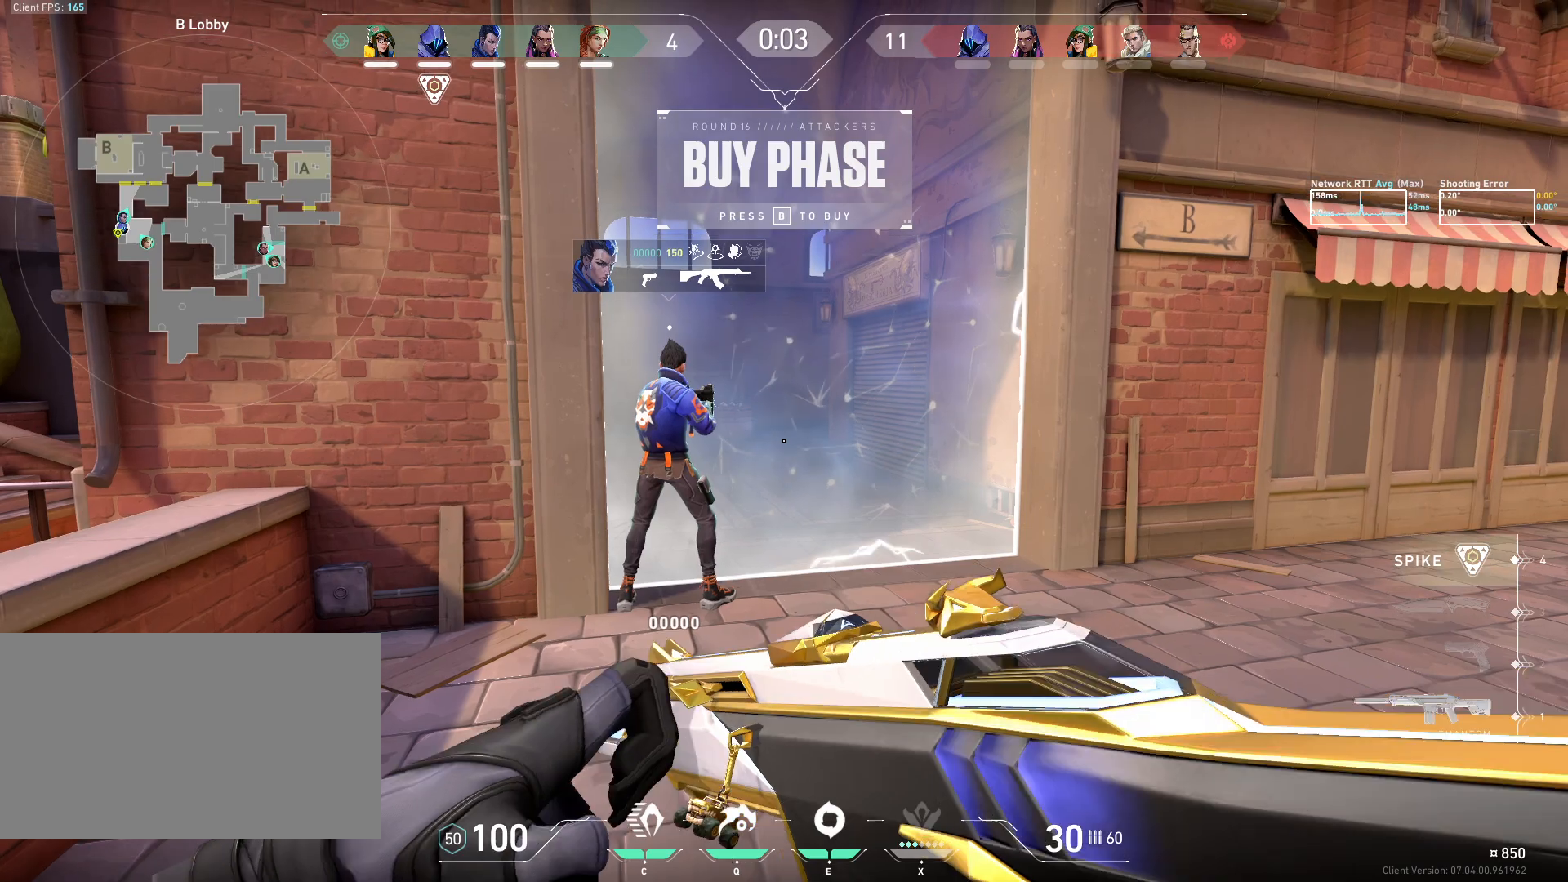
{"keys": ["ctrl", "w"], "mouse": [], "events": [[433, "a", "up"]]}
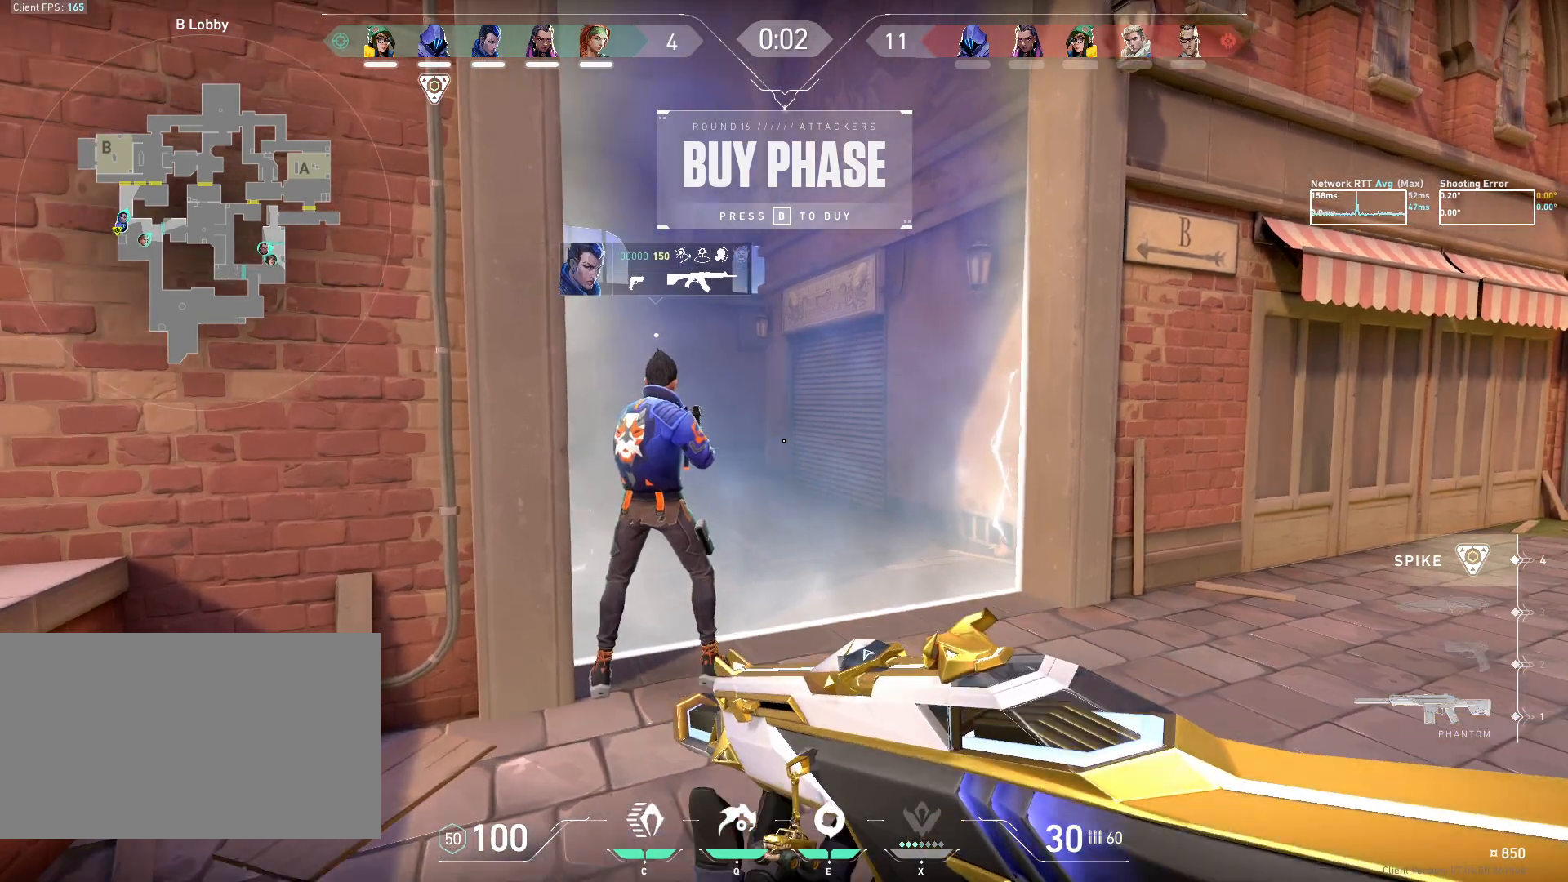
{"keys": [], "mouse": [], "events": [[83, "ctrl", "up"], [100, "w", "up"]]}
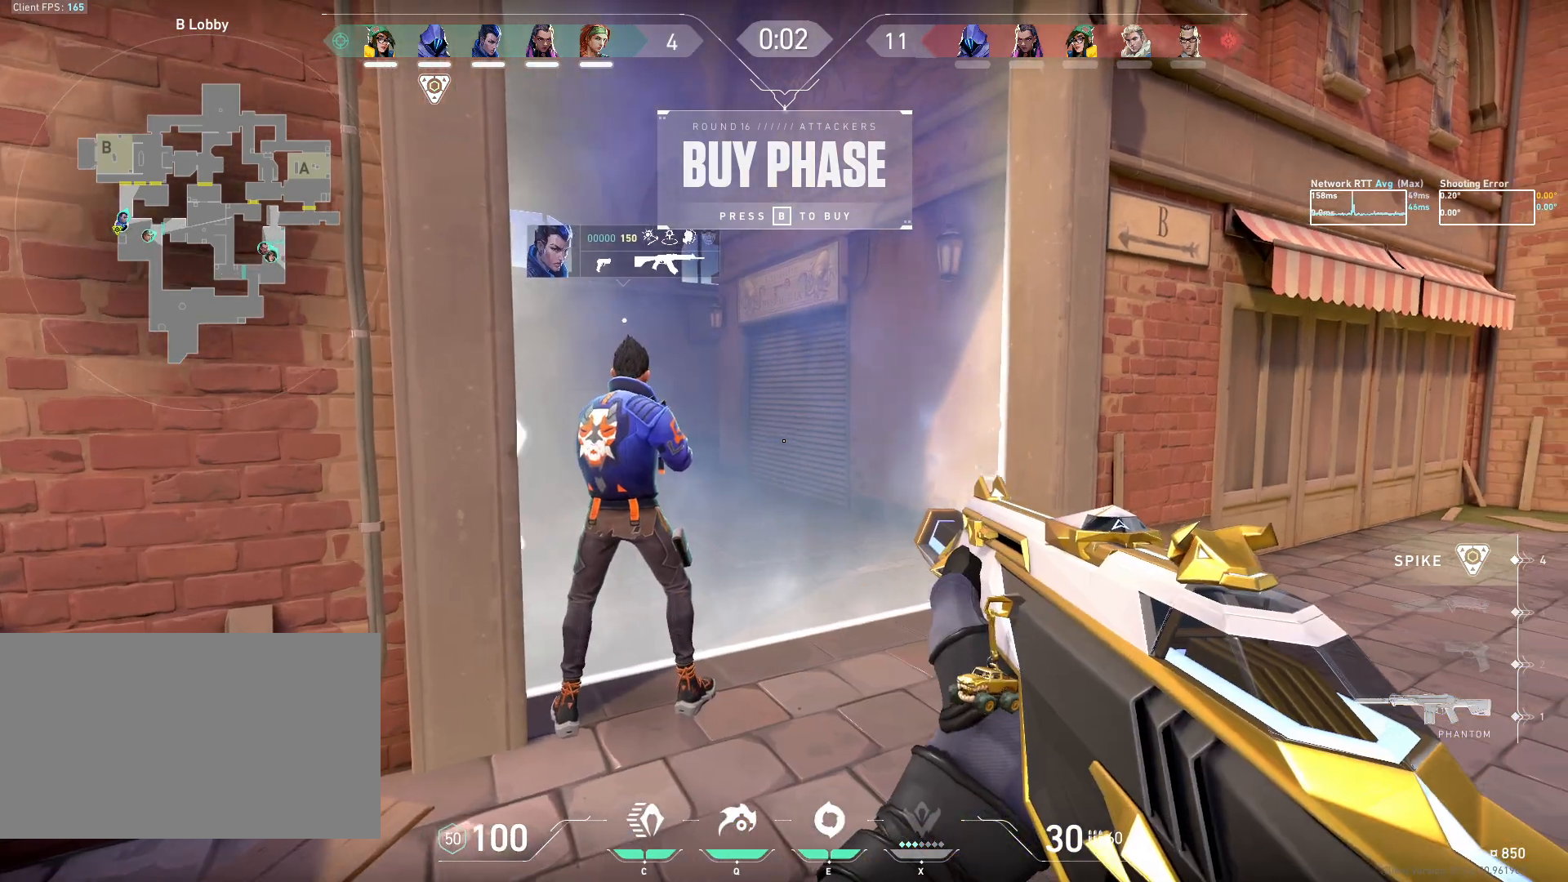
{"keys": ["a", "ctrl"], "mouse": [], "events": [[17, "a", "down"], [17, "w", "down"], [117, "ctrl", "down"], [417, "w", "up"]]}
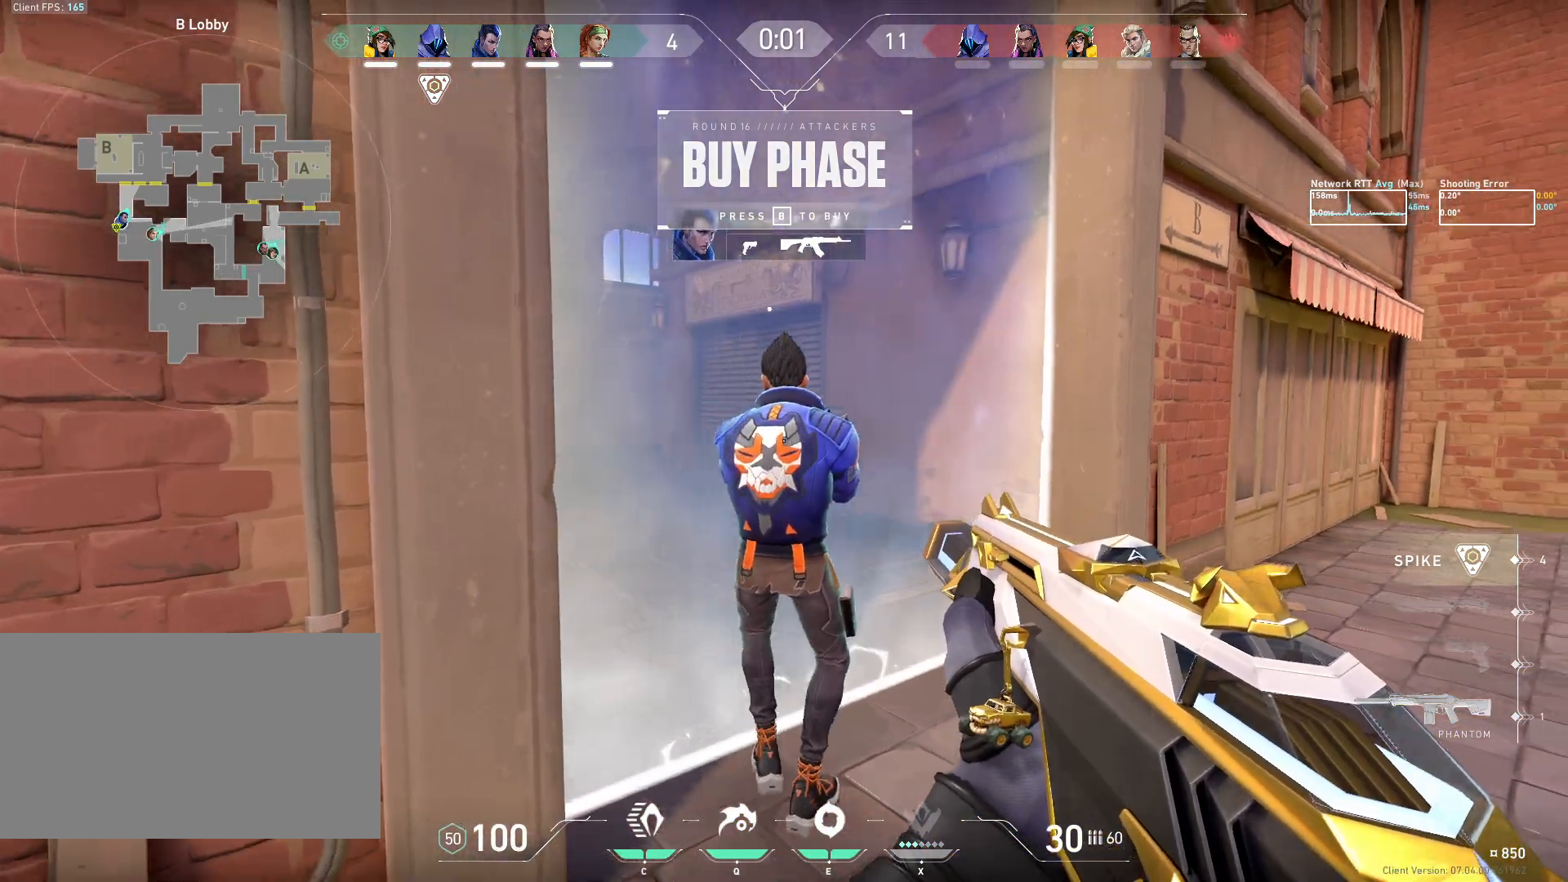
{"keys": ["a", "ctrl"], "mouse": [], "events": []}
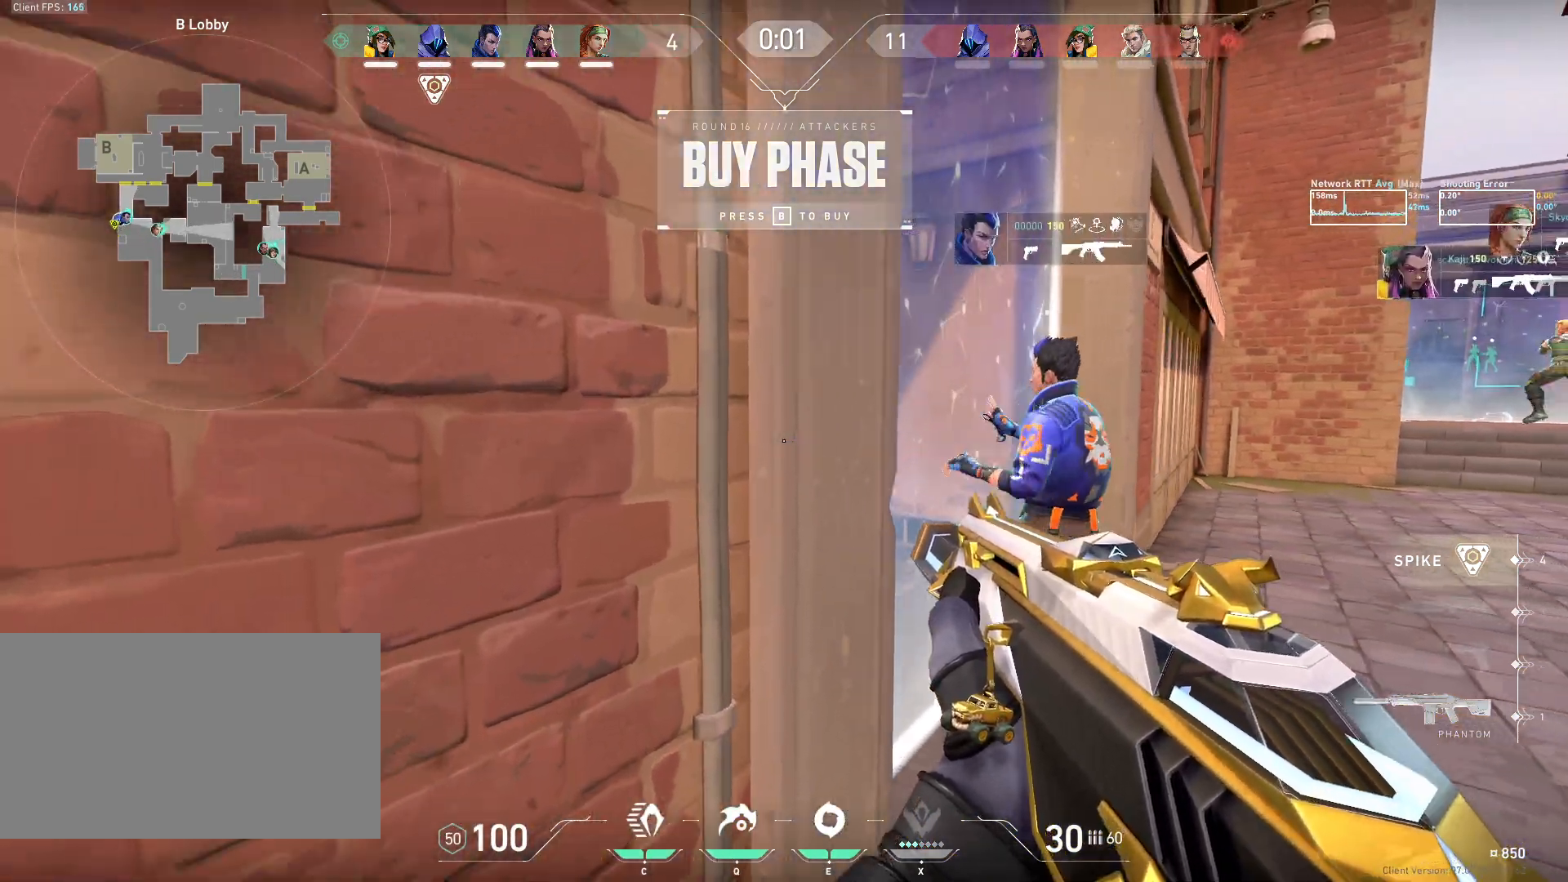
{"keys": ["a", "ctrl"], "mouse": ["left"], "events": [[317, "e", "down"], [383, "e", "up"], [467, "mouse_left", "down"]]}
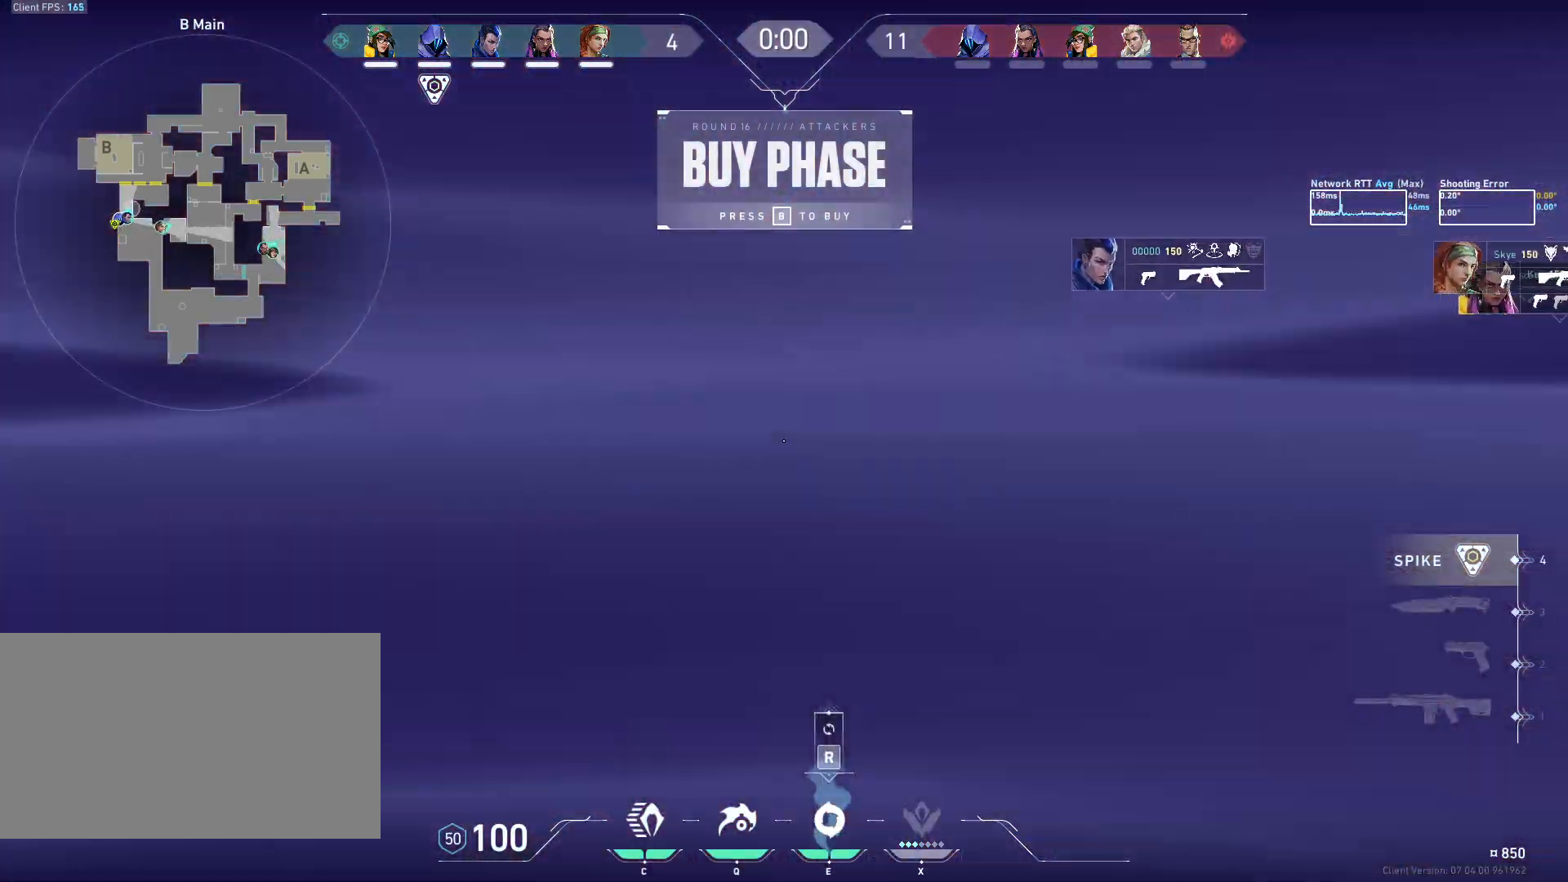
{"keys": ["ctrl"], "mouse": ["left"], "events": [[33, "a", "up"]]}
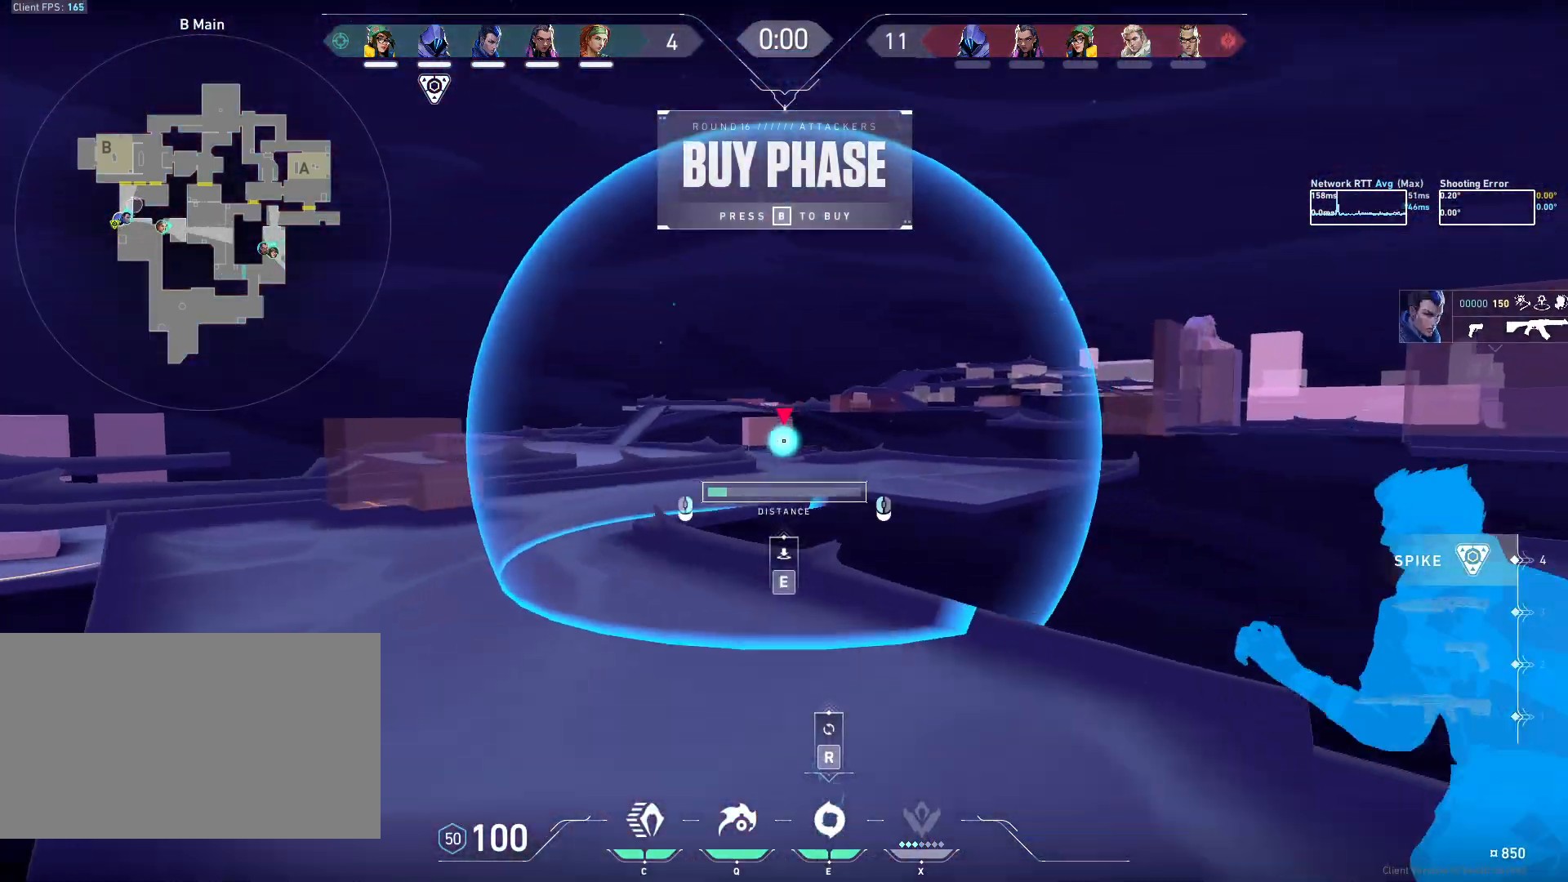
{"keys": ["ctrl"], "mouse": ["left"], "events": []}
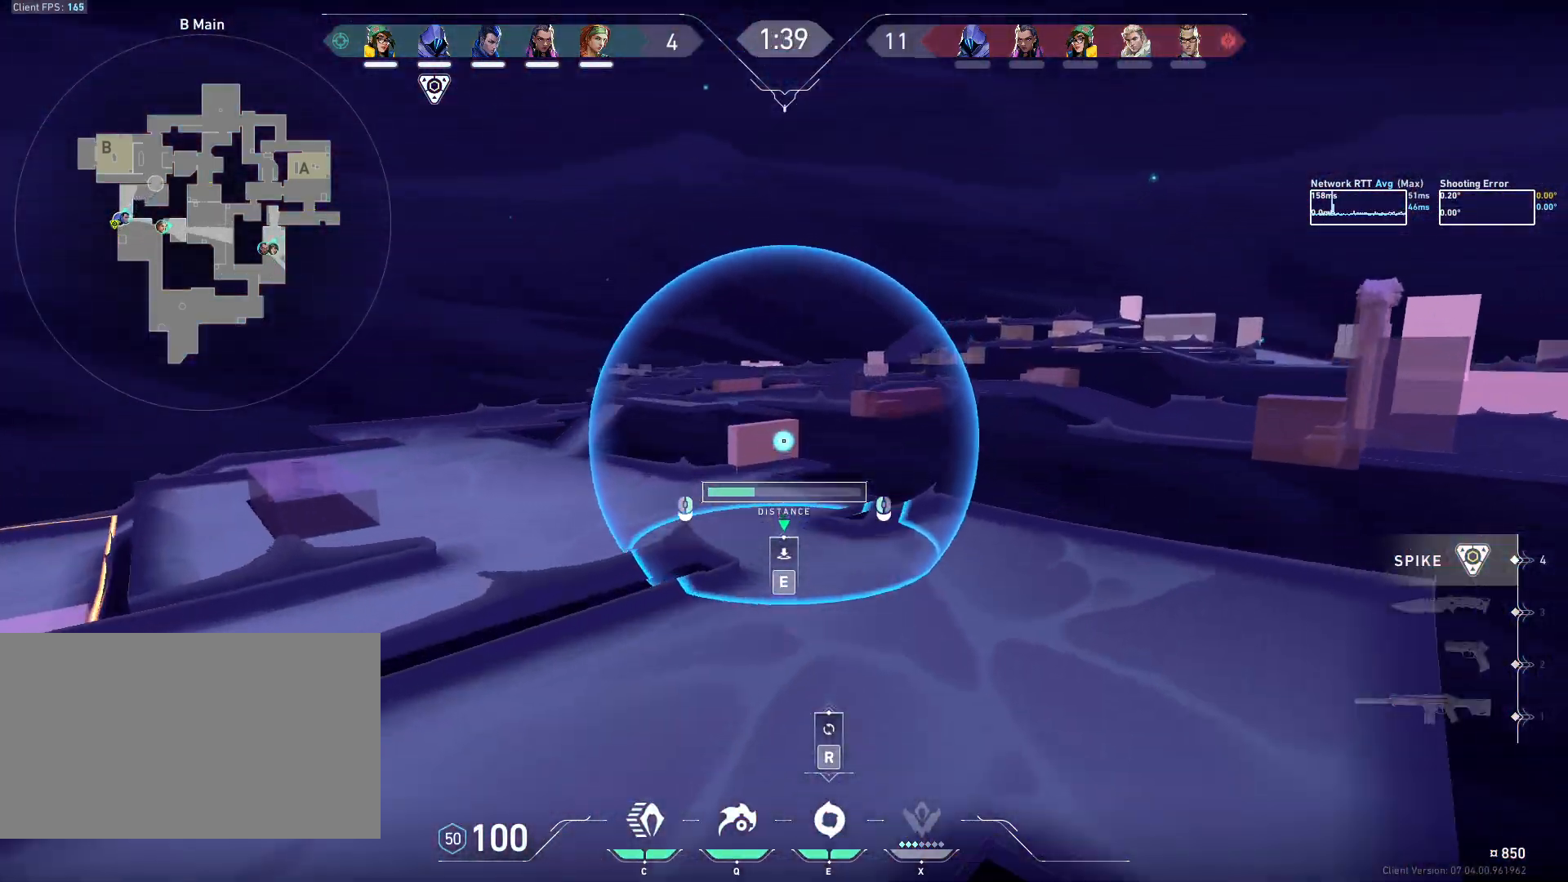
{"keys": ["ctrl"], "mouse": ["left"], "events": []}
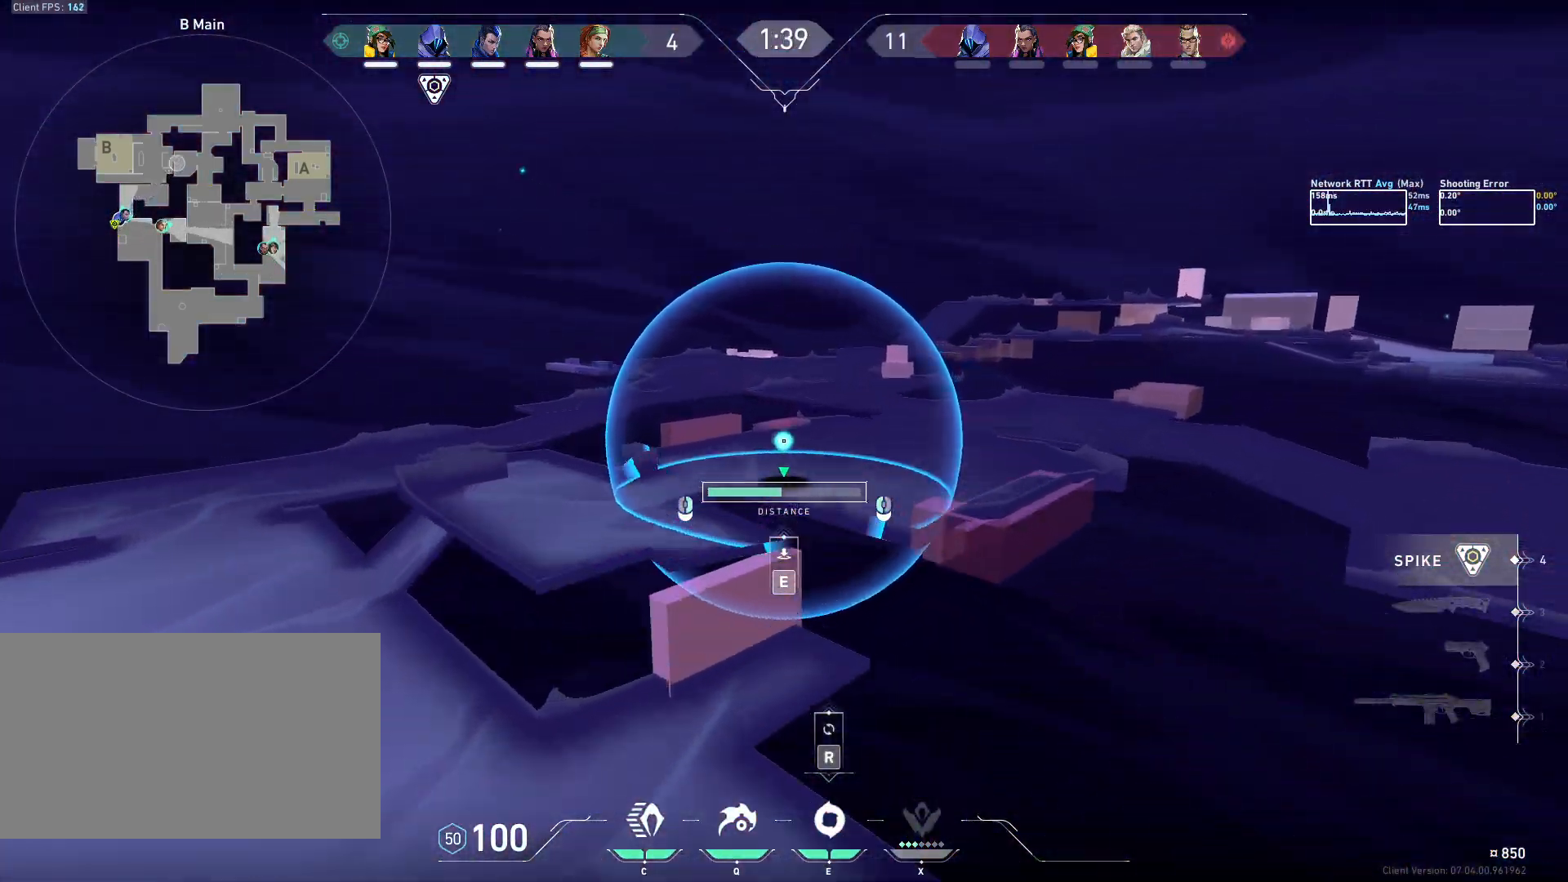
{"keys": ["ctrl", "w"], "mouse": [], "events": [[50, "mouse_left", "up"], [333, "w", "down"]]}
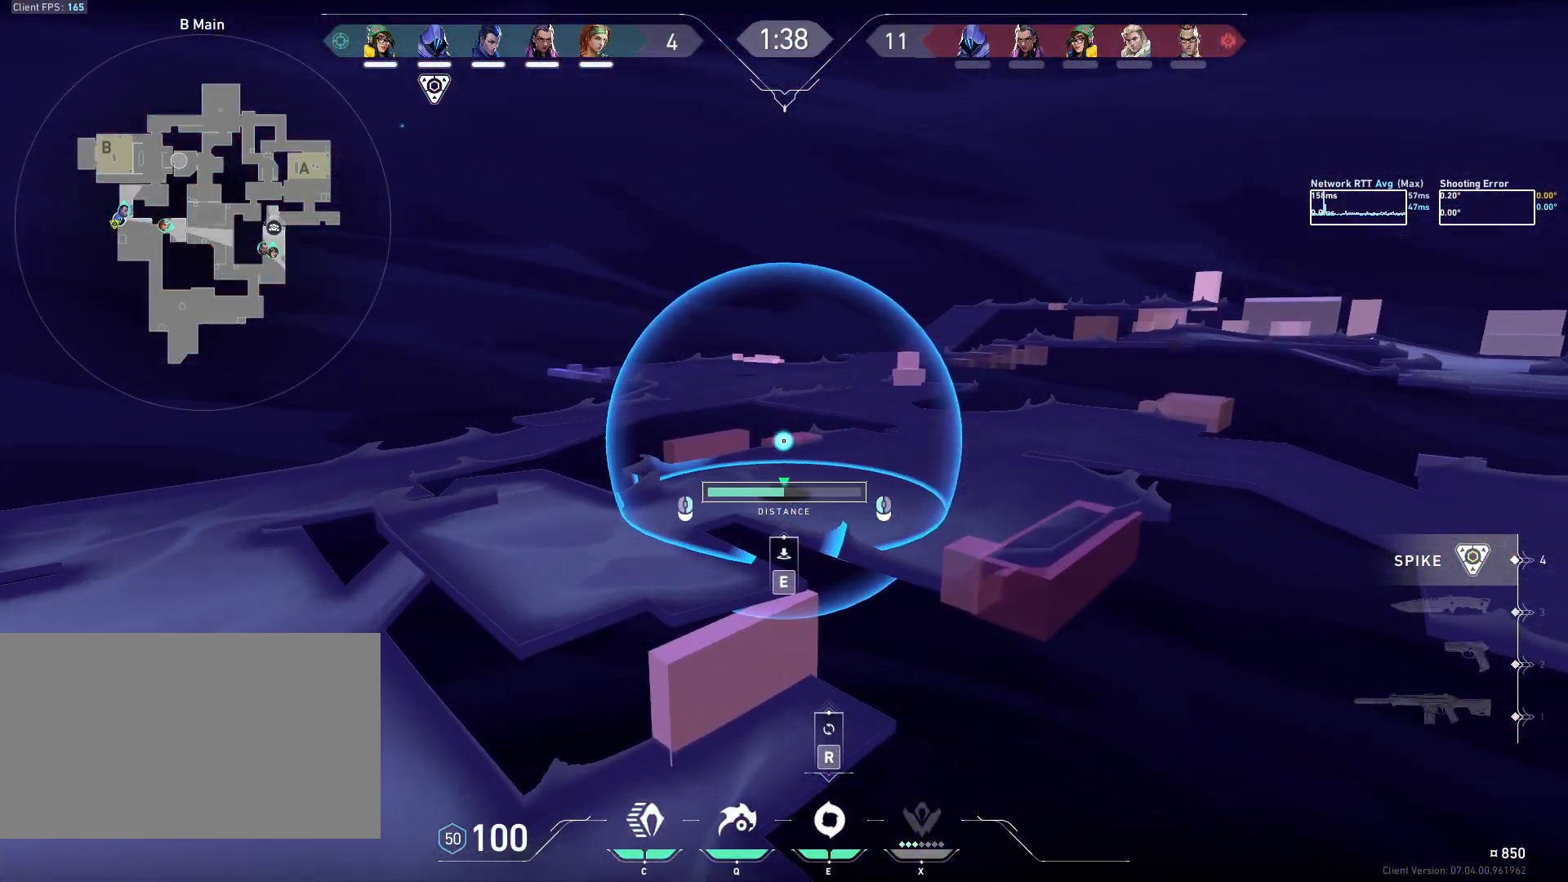
{"keys": ["ctrl"], "mouse": [], "events": [[467, "w", "up"]]}